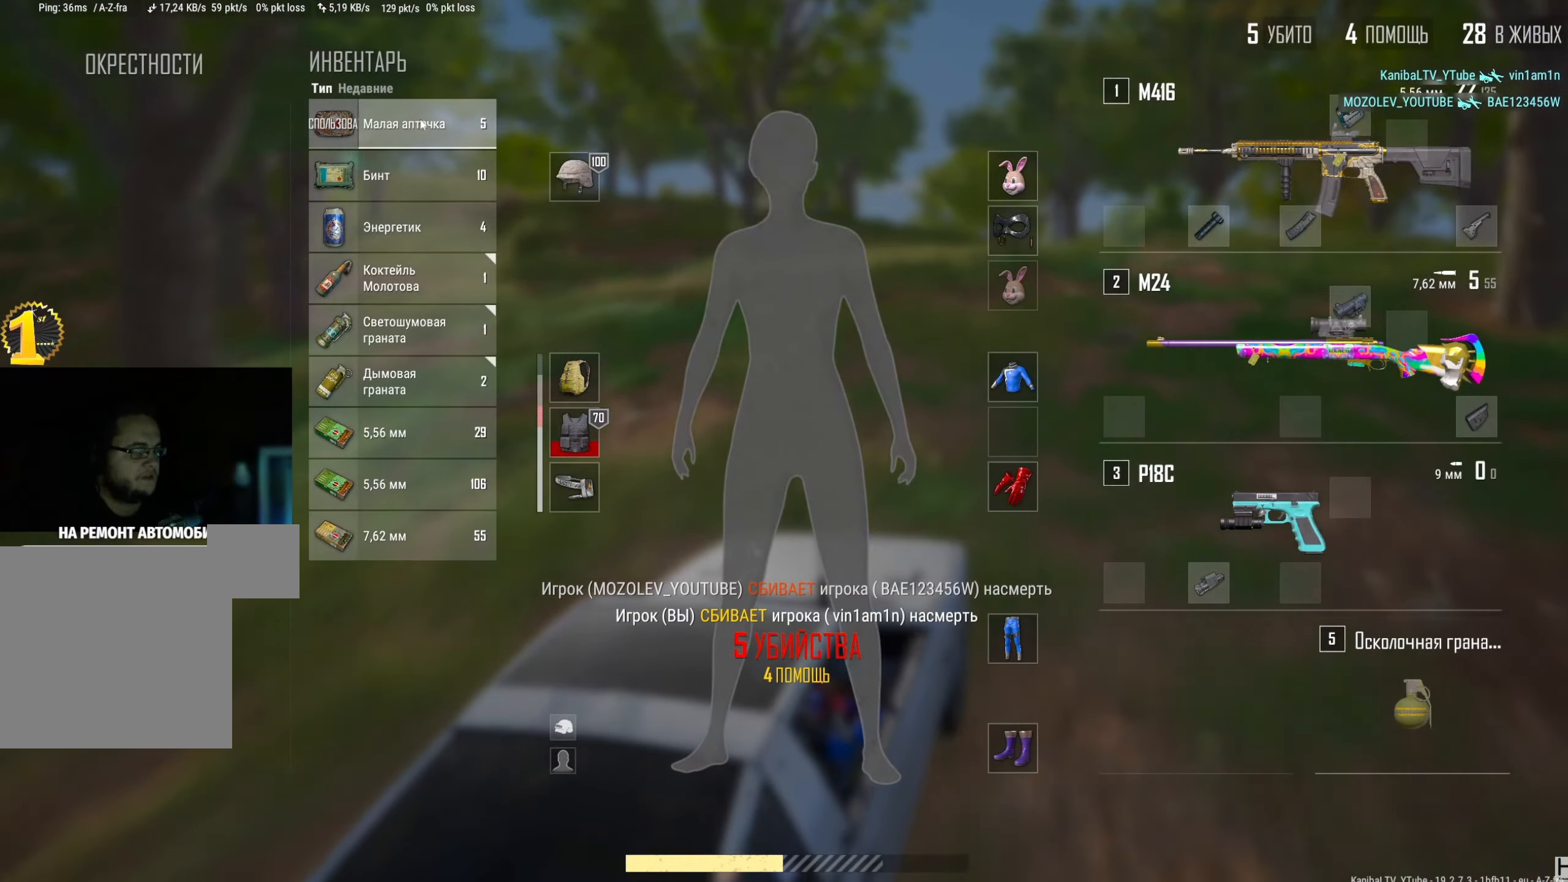
Gameplay with keyboard and mouse; each line is a JSON object with the keys and mouse buttons held at the frame after it. "events" lists presses ("down") and releases ("up") of "a", "ctrl", "d", "e", "f", "q", "r", "s", "shift", "space", "tab", "w", "mouse_left", "mouse_wheel" and "mouse_right" between this image and that frame as [ms after this image, input, new state], when the widget could be followed in between. "mouse_left", "mouse_wheel", "mouse_right" = the "left", "wheel", "right" buttons of the "mouse" list. No other keys are recorded. "wheel" means that the mouse wheel is clicked or scrolled. Mouse movement is not recorded.
{"keys": [], "mouse": [], "events": []}
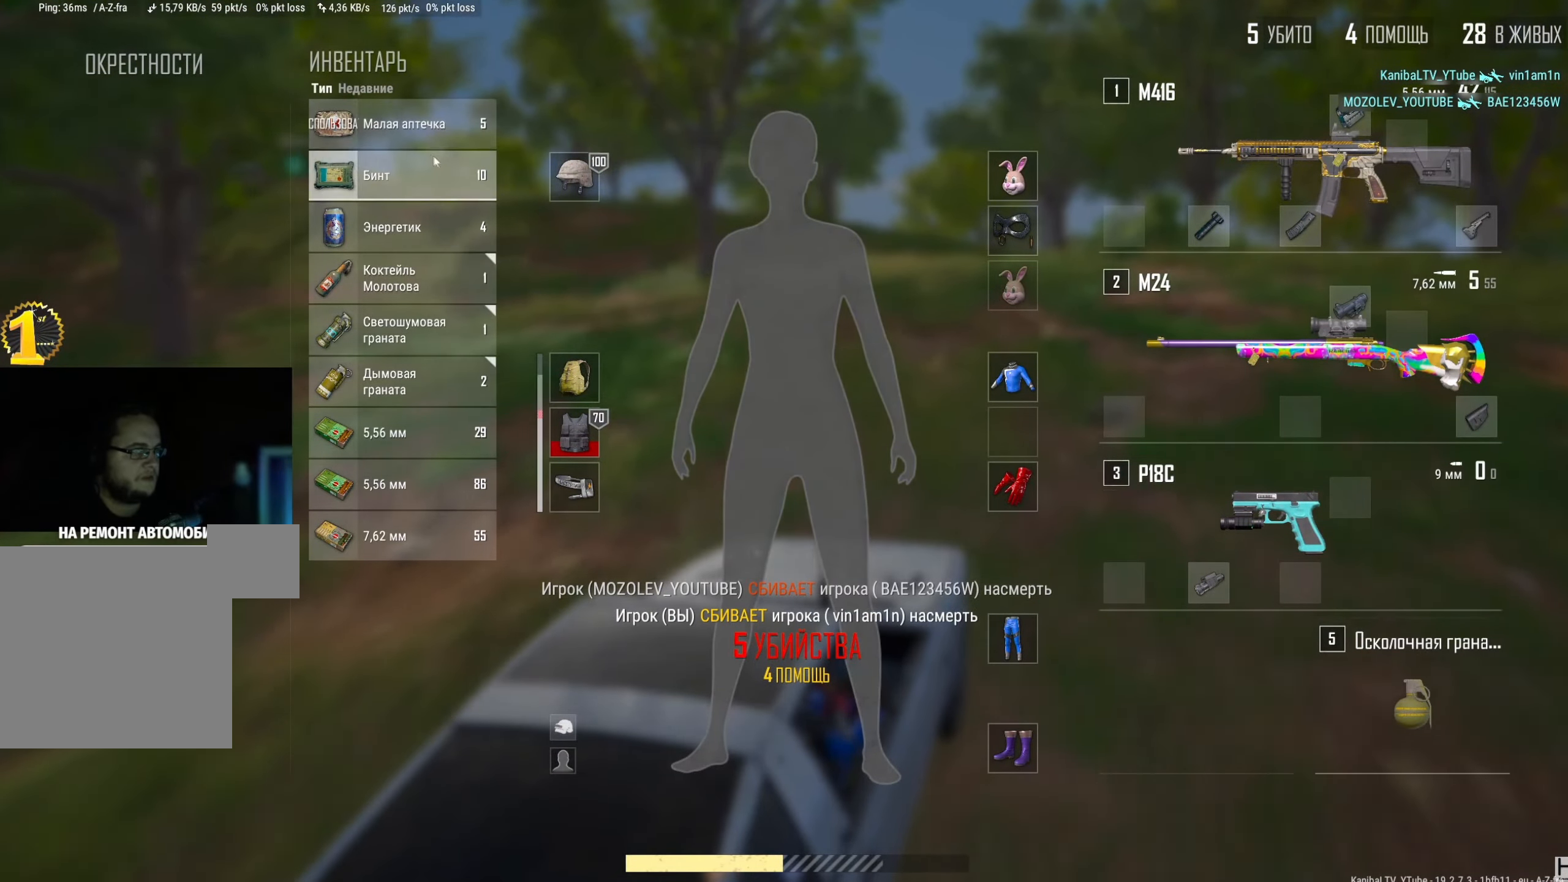
{"keys": [], "mouse": [], "events": []}
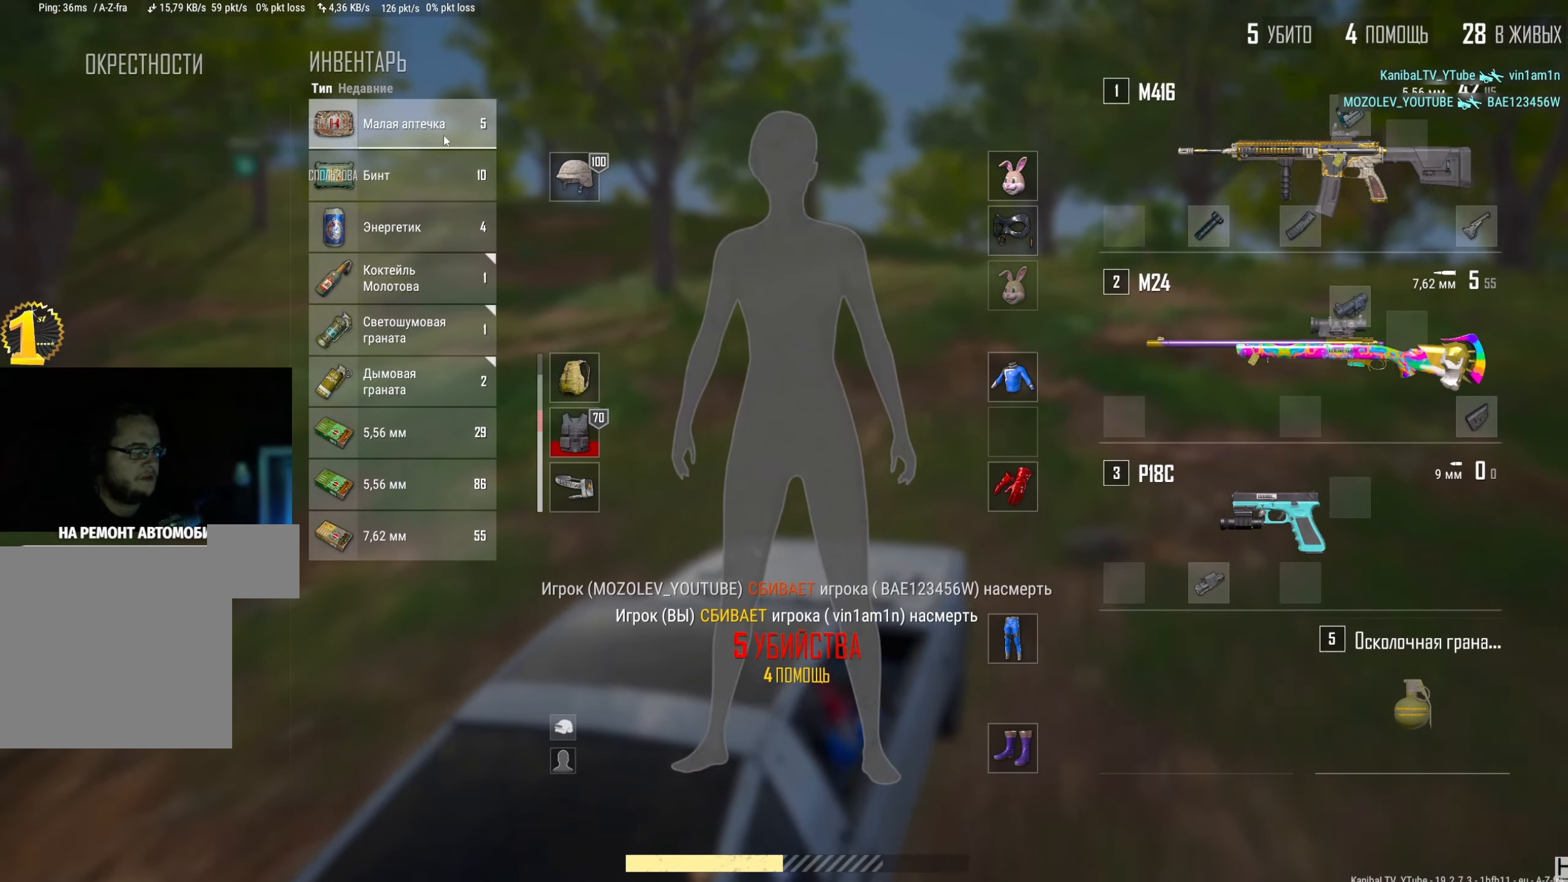
{"keys": ["space"], "mouse": [], "events": [[417, "space", "down"]]}
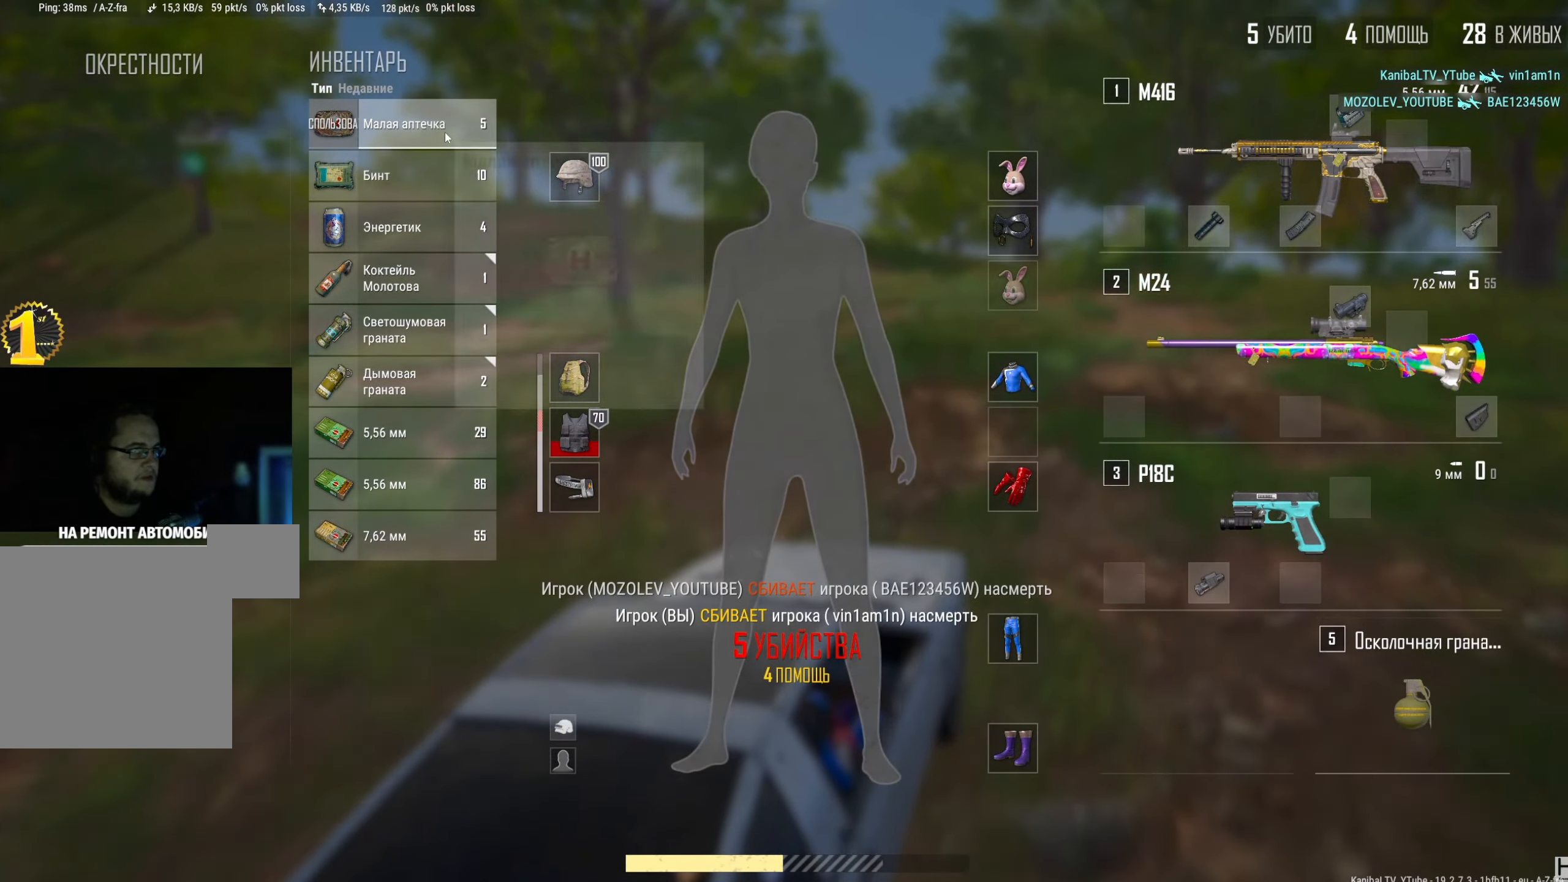
{"keys": ["space"], "mouse": [], "events": [[50, "space", "up"], [167, "q", "down"], [284, "space", "down"], [300, "q", "up"]]}
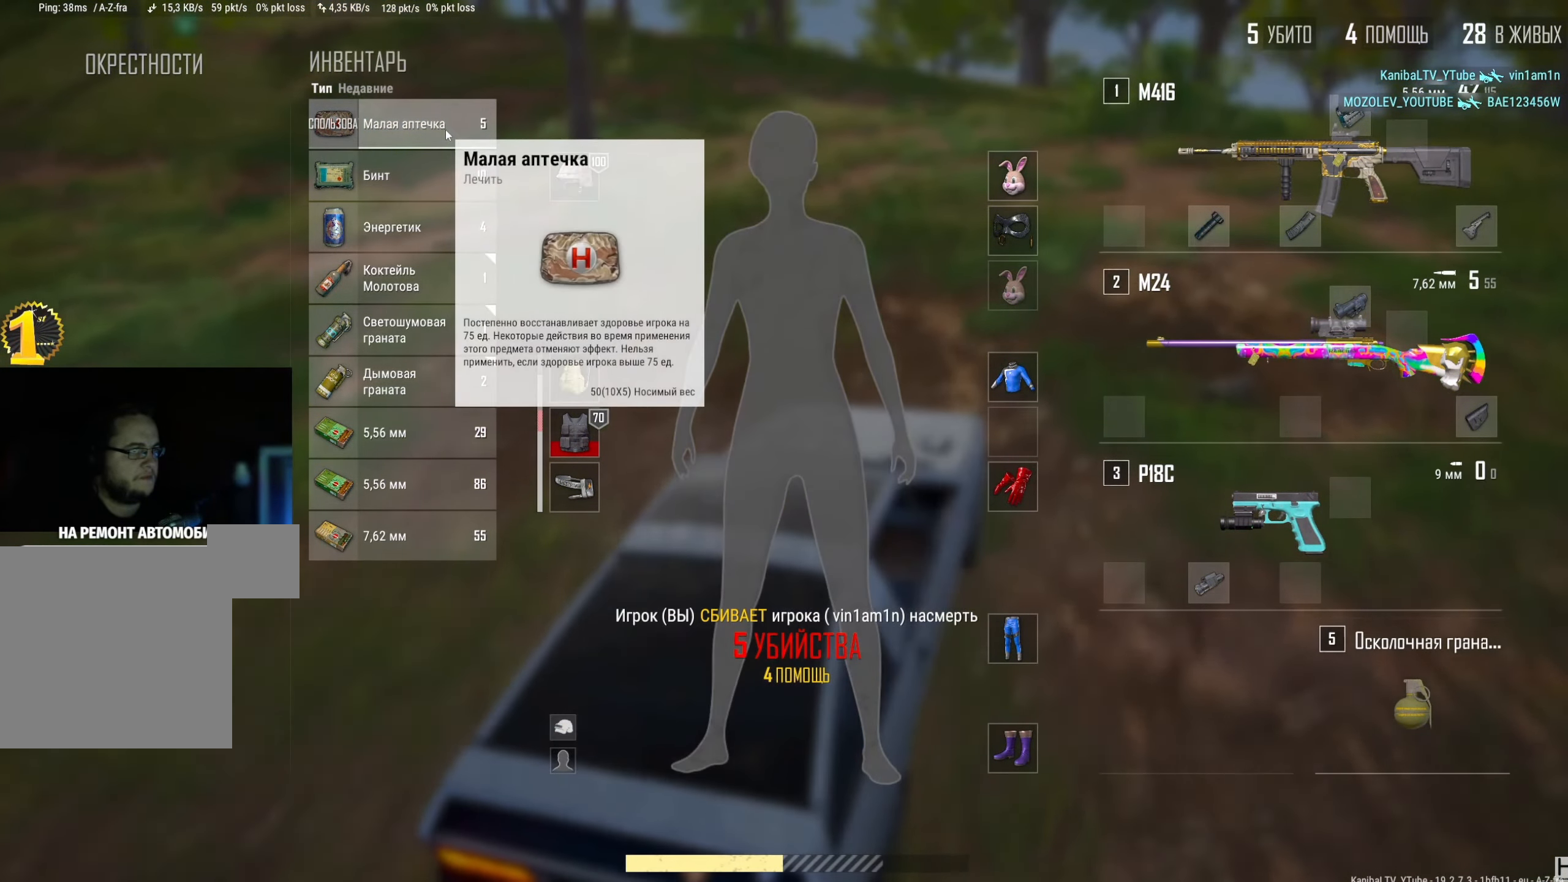
{"keys": [], "mouse": [], "events": [[133, "space", "up"], [183, "mouse_right", "down"], [333, "mouse_right", "up"]]}
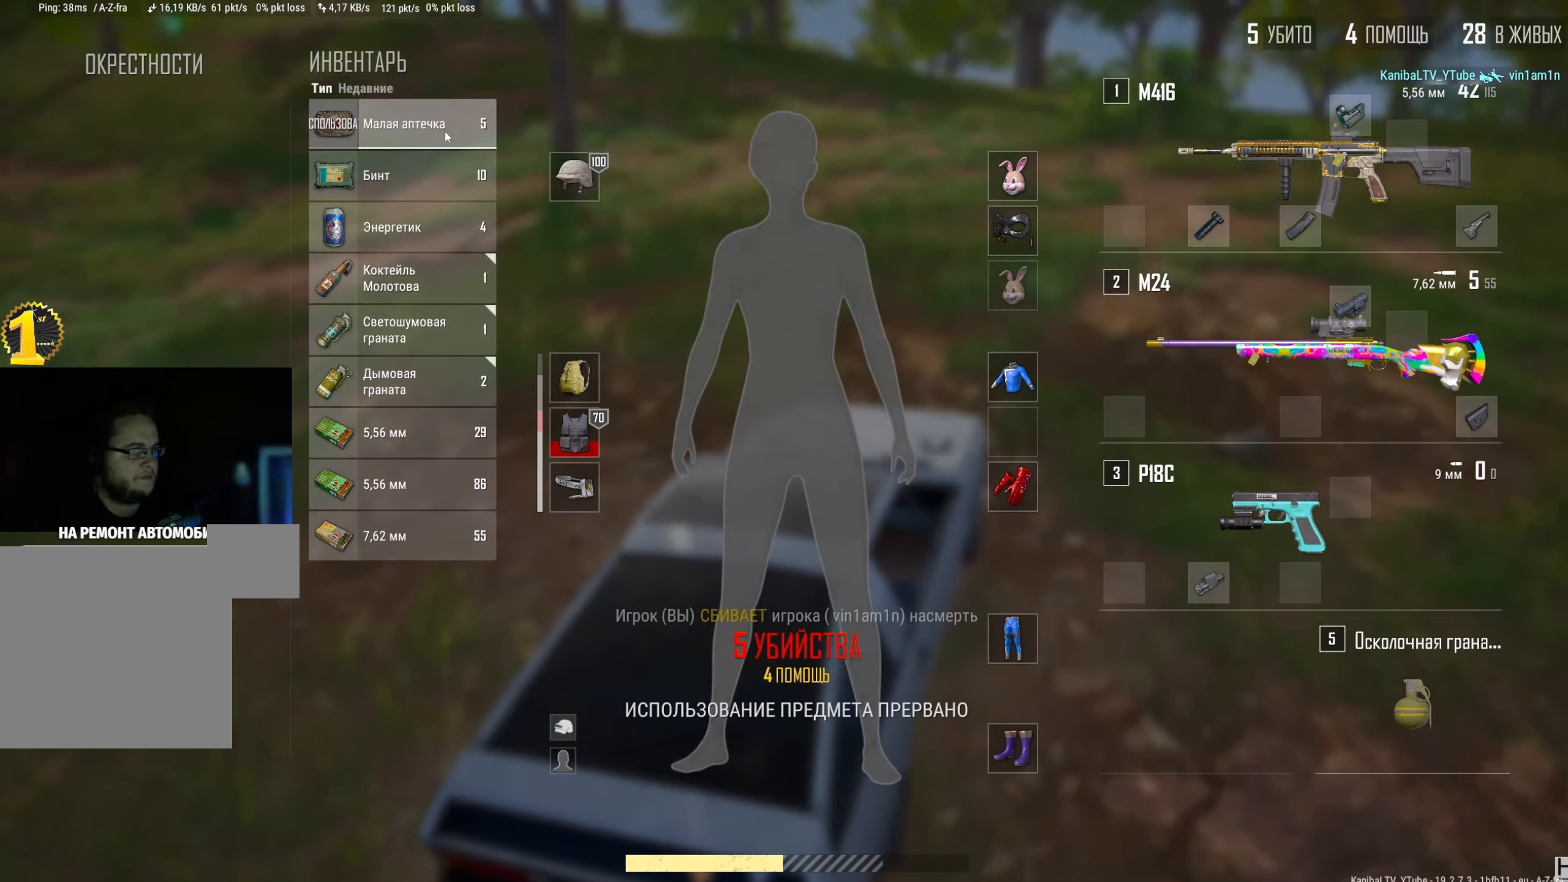
{"keys": [], "mouse": [], "events": [[100, "space", "down"], [334, "space", "up"], [367, "mouse_right", "down"], [501, "mouse_right", "up"]]}
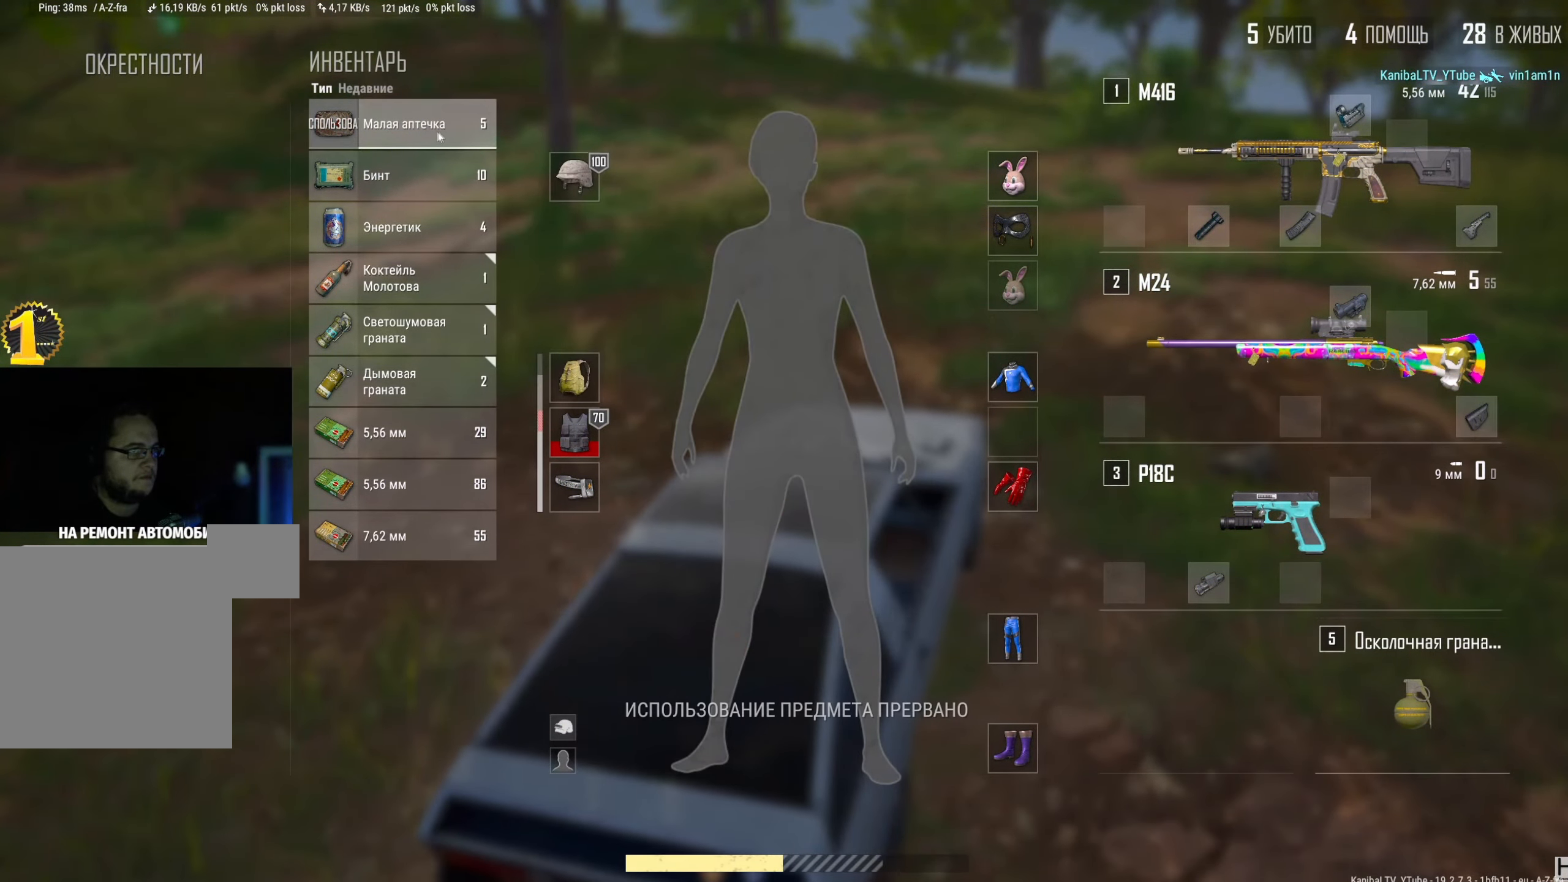
{"keys": ["tab"], "mouse": [], "events": [[133, "mouse_right", "down"], [233, "mouse_right", "up"], [450, "tab", "down"]]}
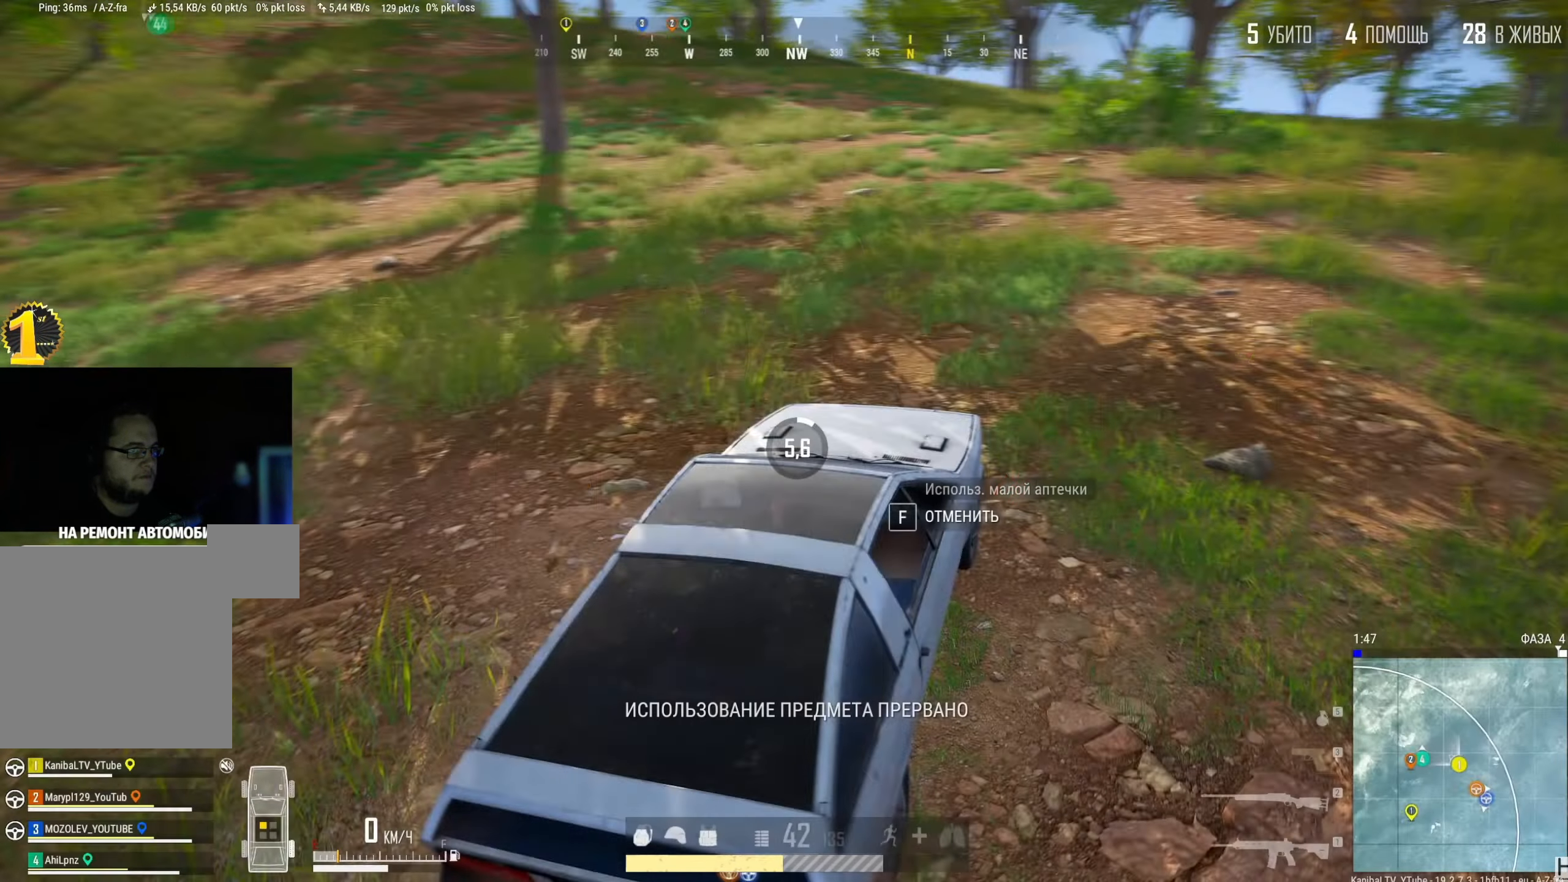
{"keys": [], "mouse": [], "events": [[50, "tab", "up"]]}
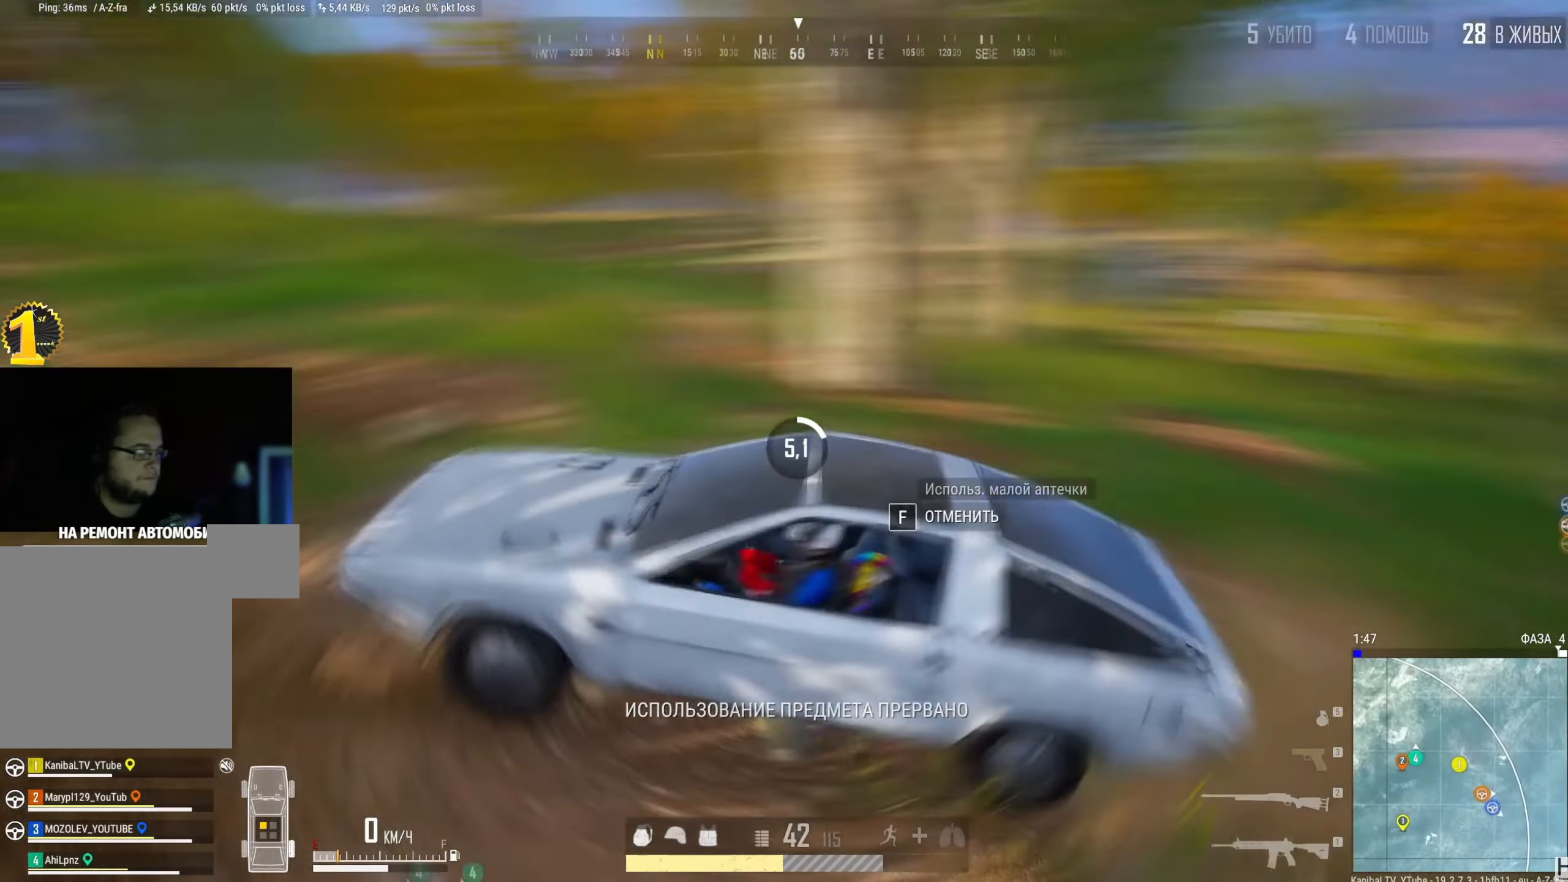
{"keys": [], "mouse": [], "events": []}
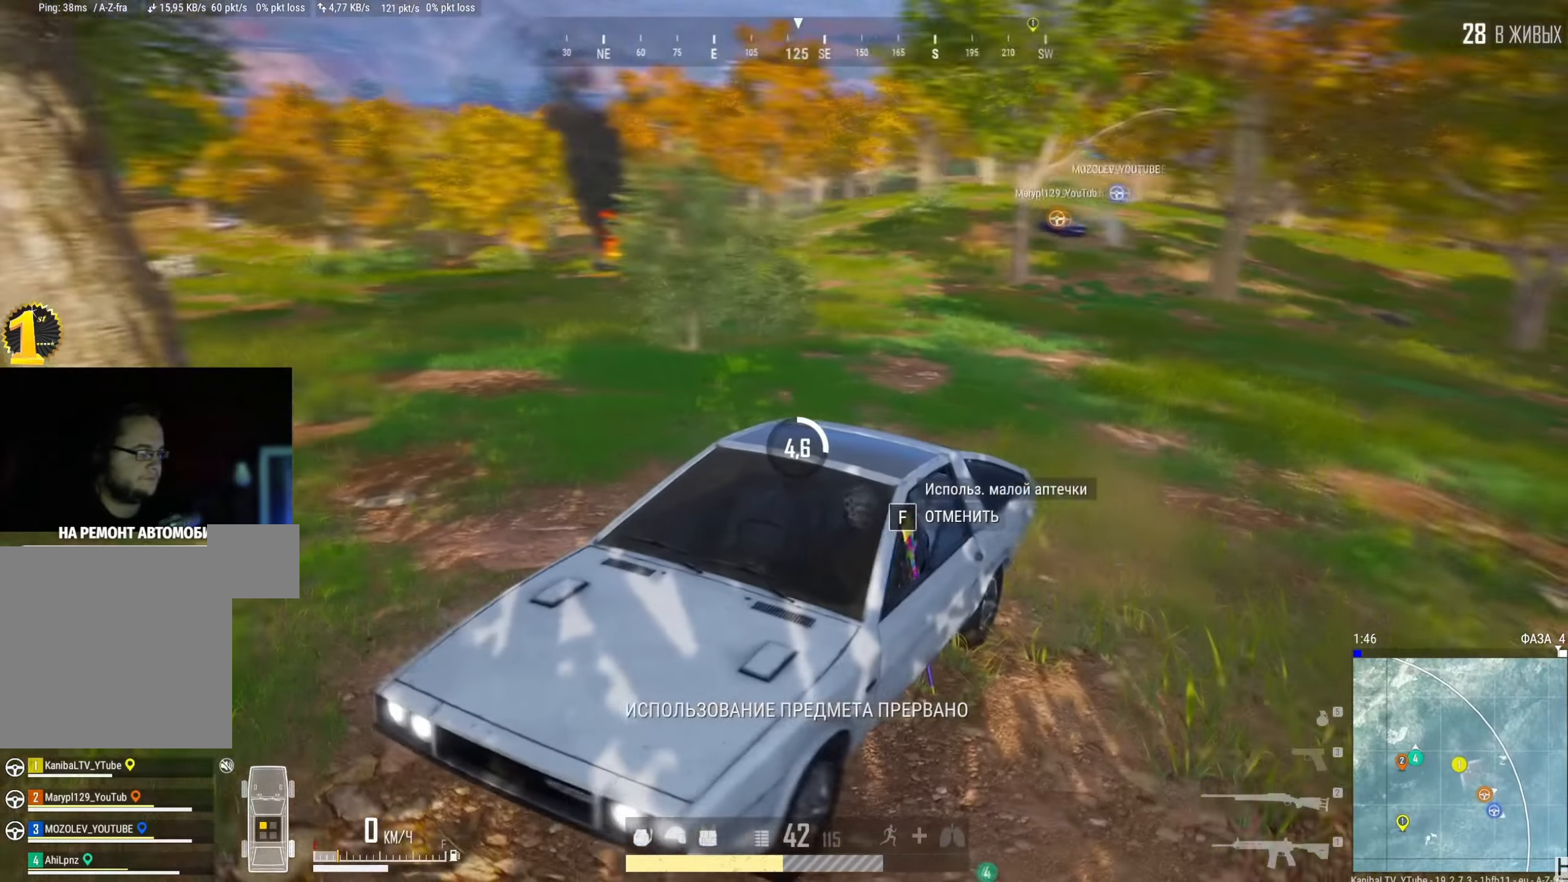
{"keys": [], "mouse": [], "events": []}
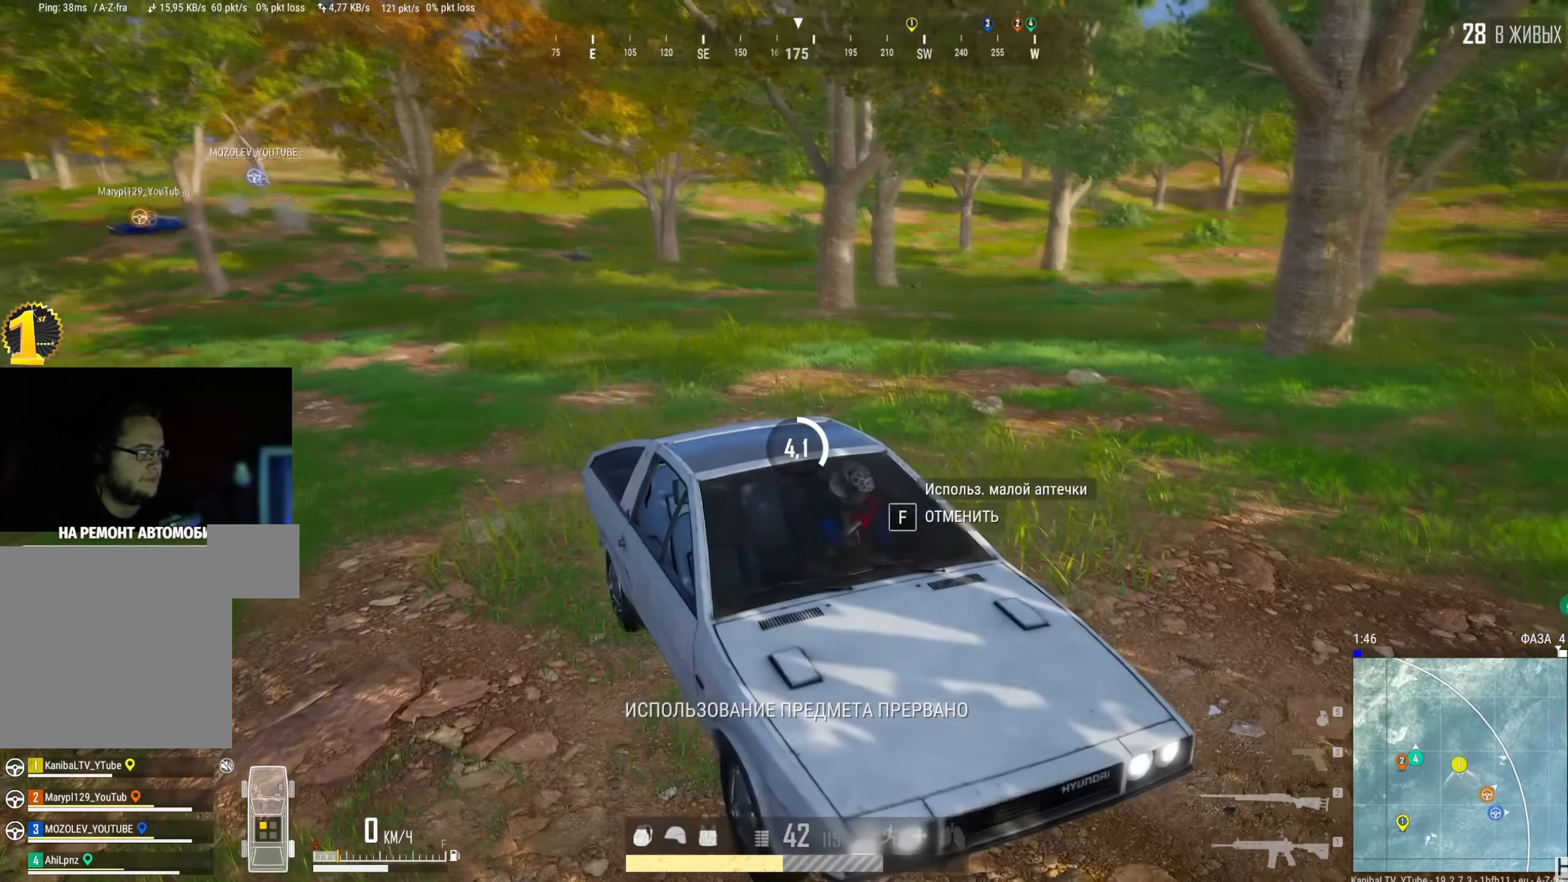
{"keys": [], "mouse": [], "events": []}
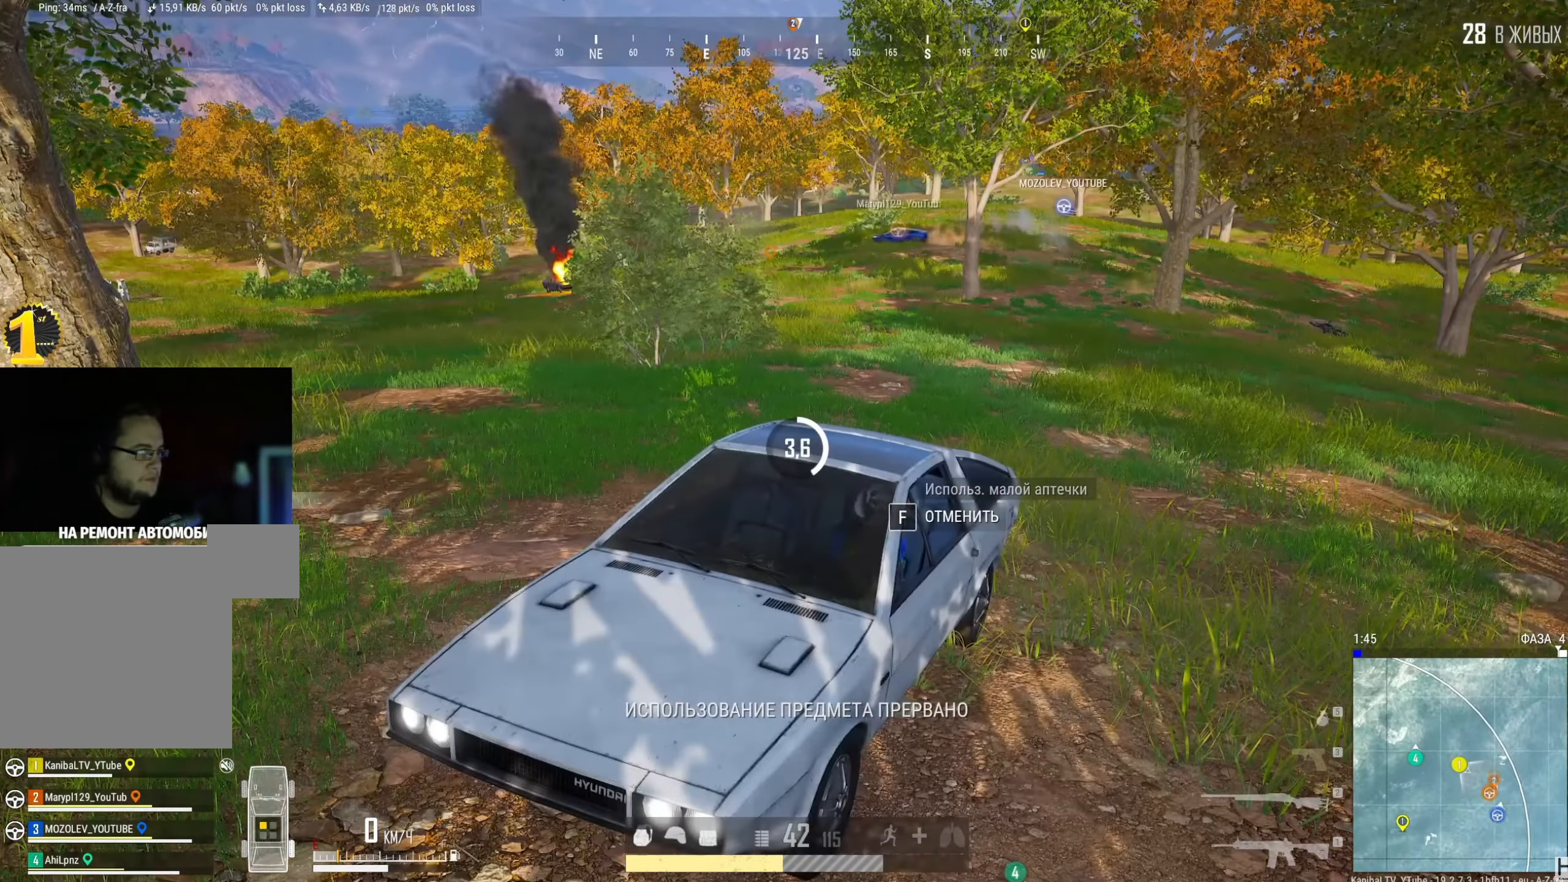
{"keys": [], "mouse": [], "events": []}
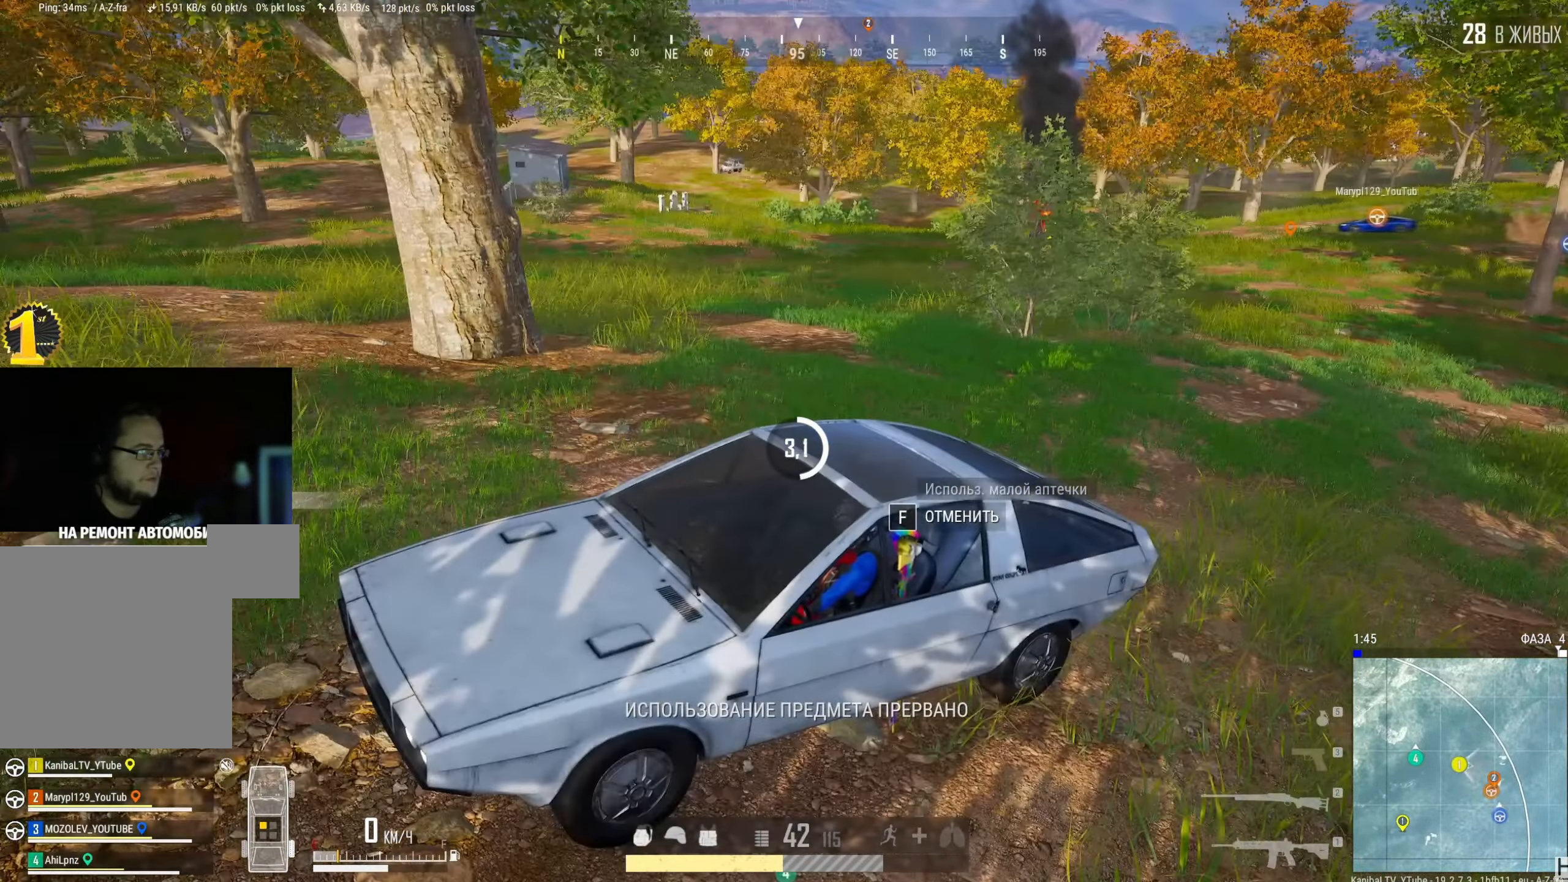
{"keys": [], "mouse": [], "events": []}
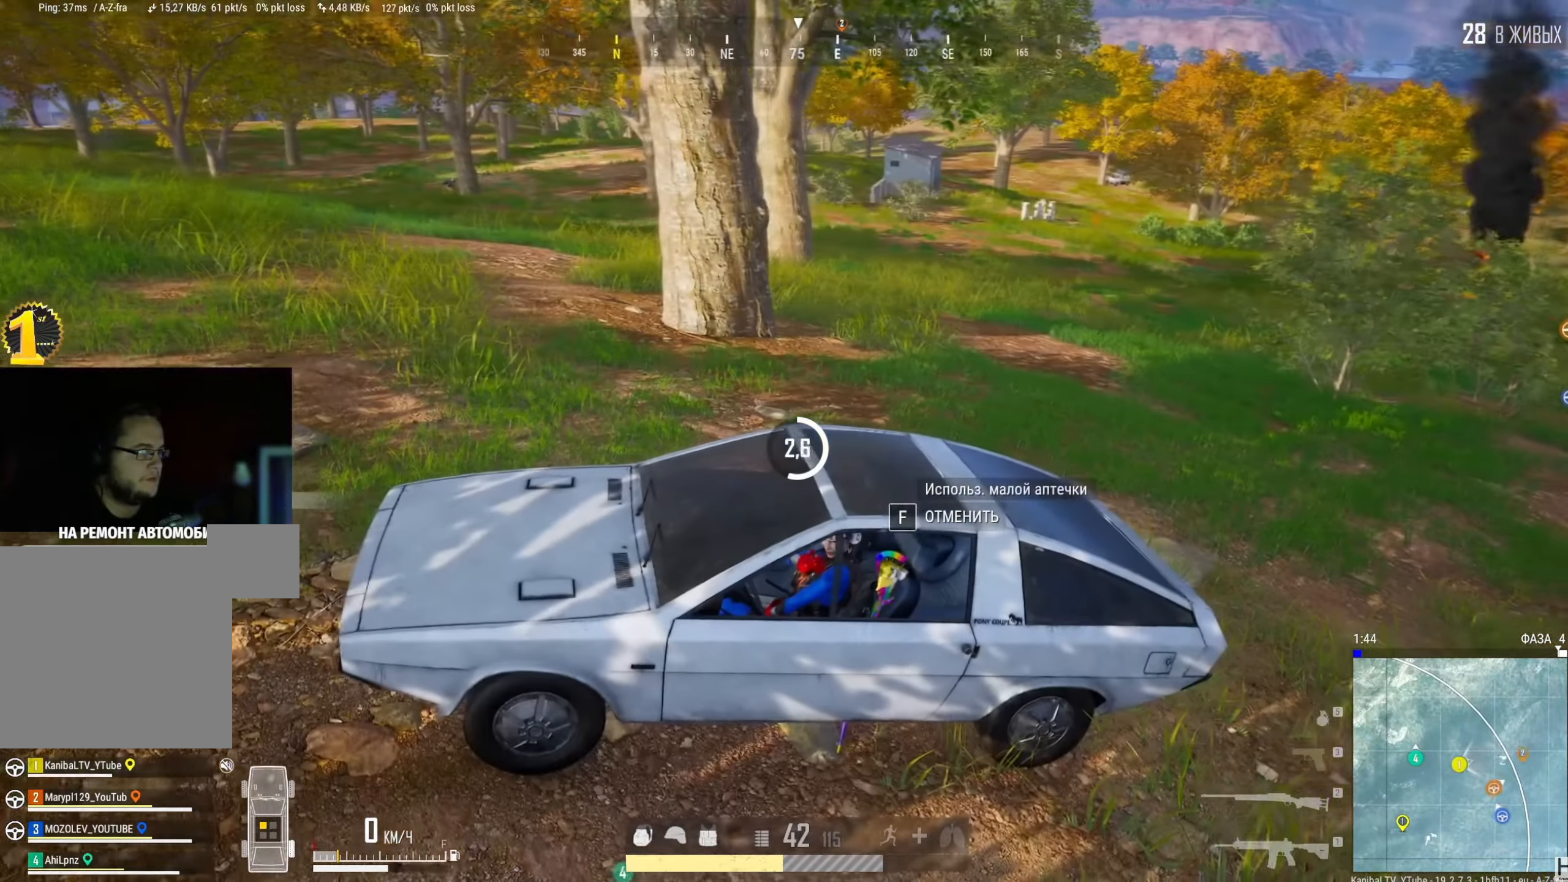
{"keys": [], "mouse": [], "events": []}
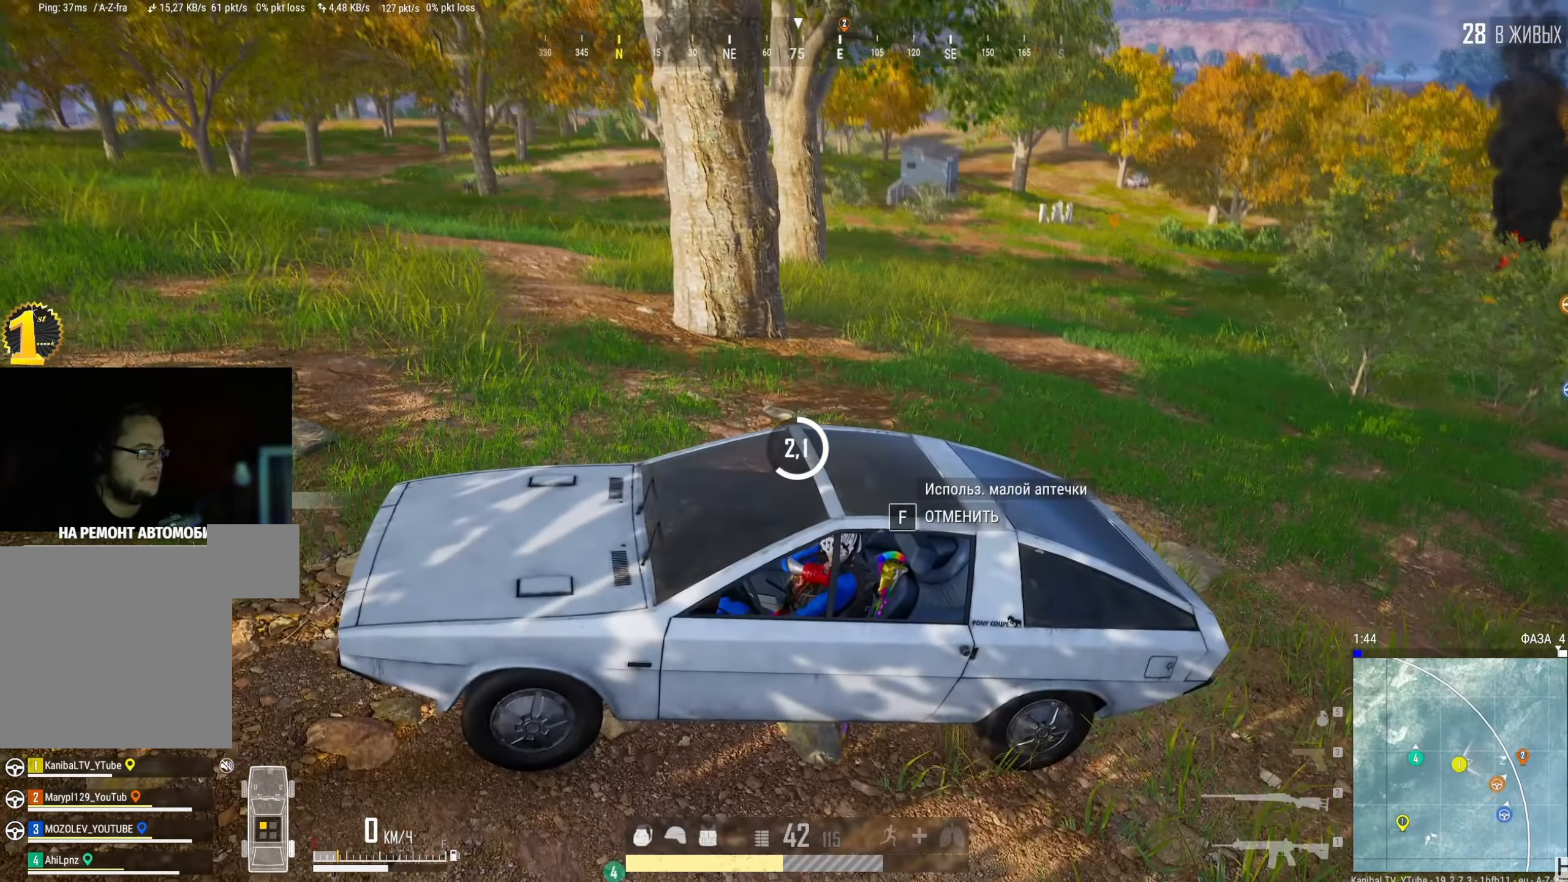
{"keys": [], "mouse": [], "events": []}
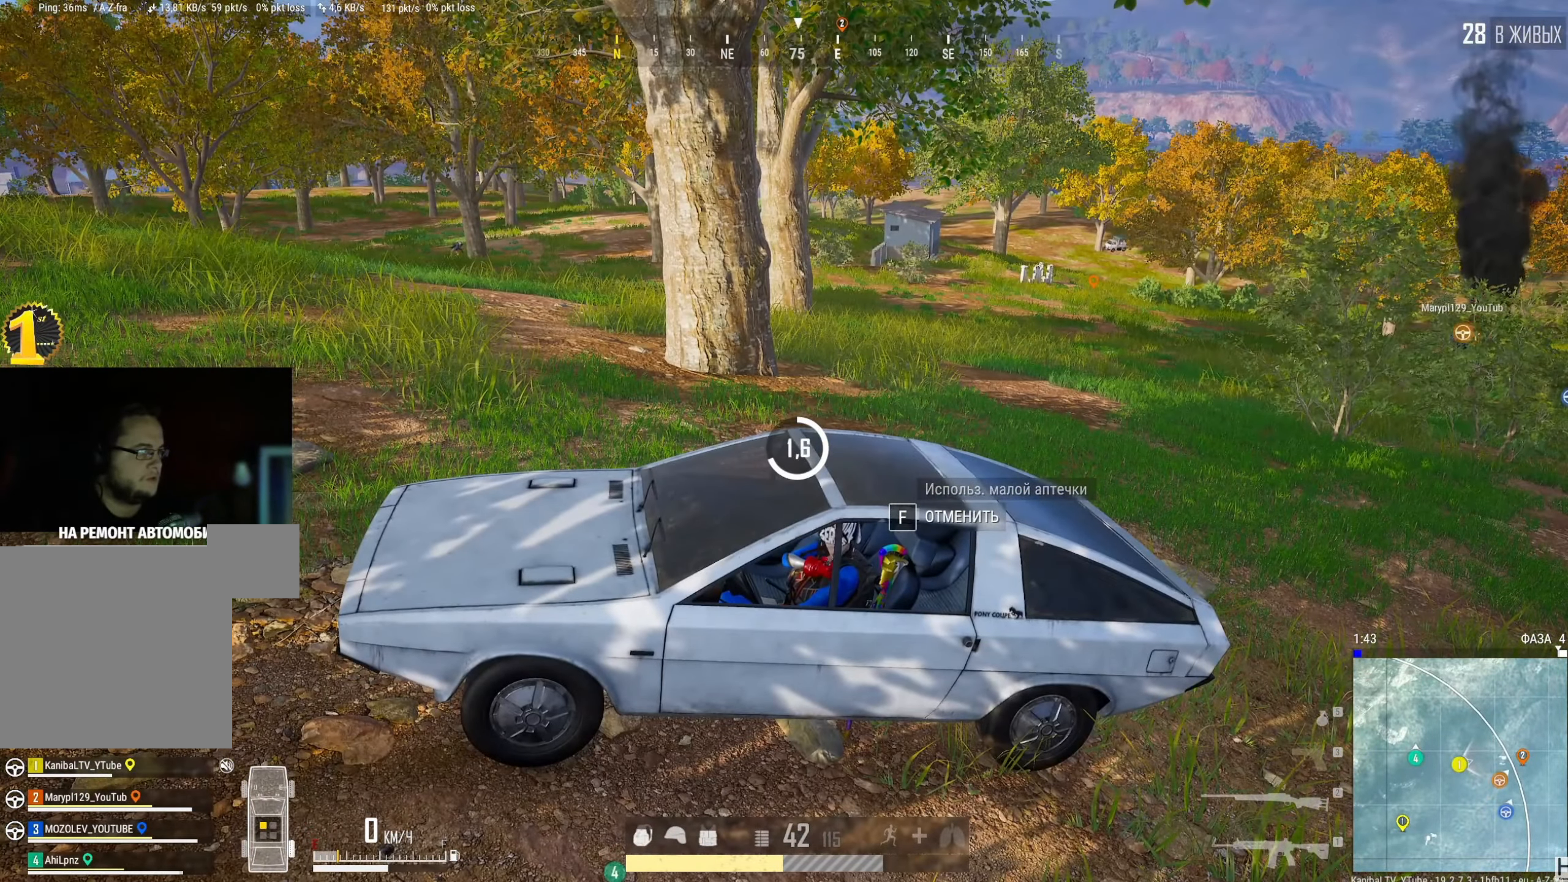
{"keys": [], "mouse": [], "events": []}
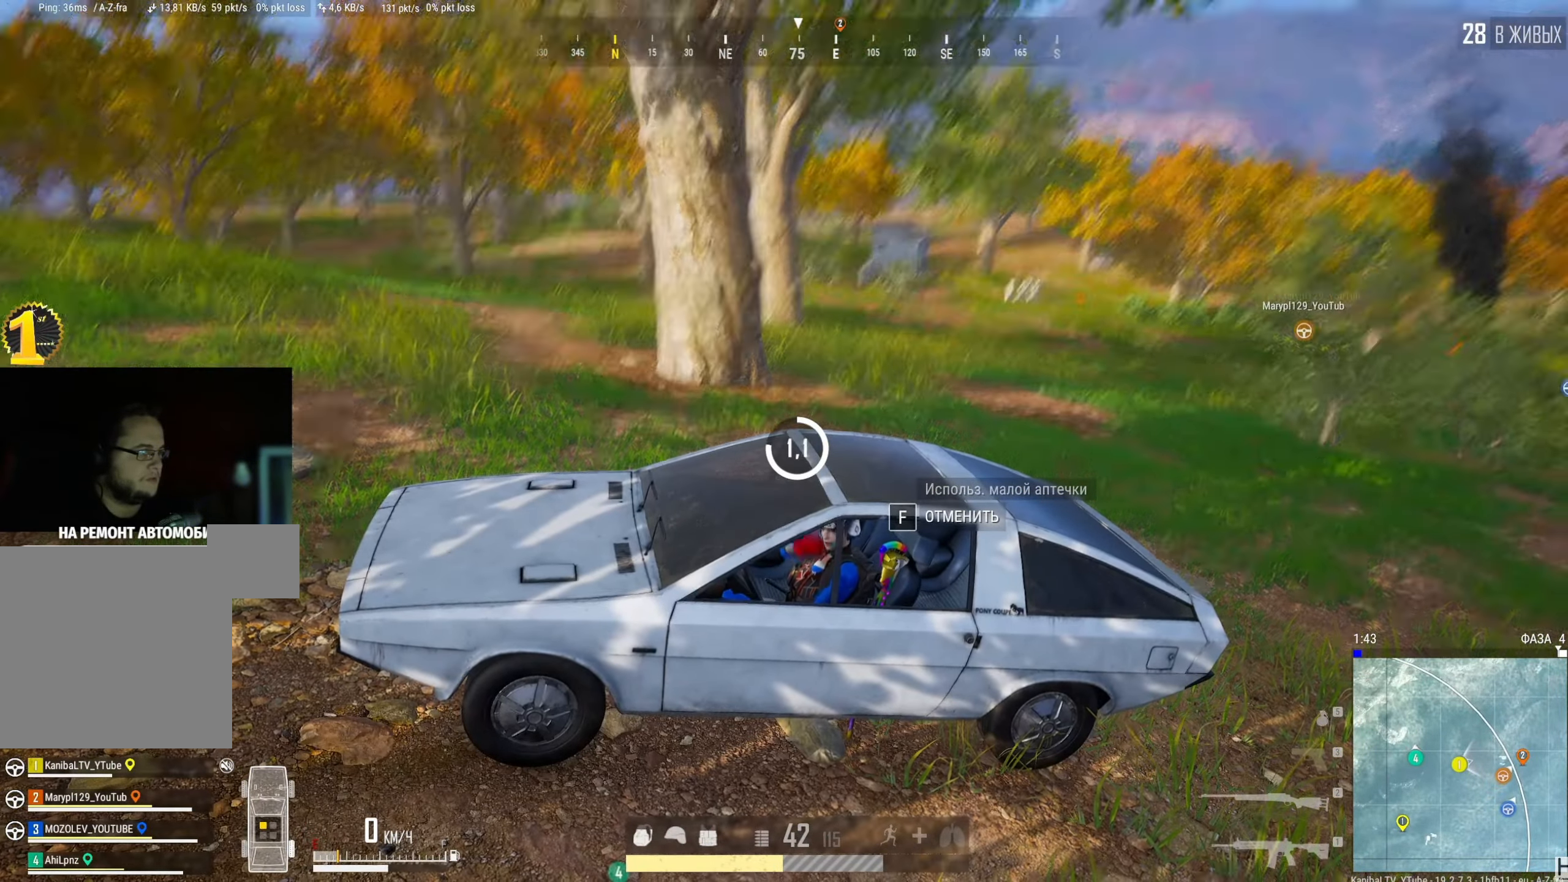
{"keys": [], "mouse": [], "events": []}
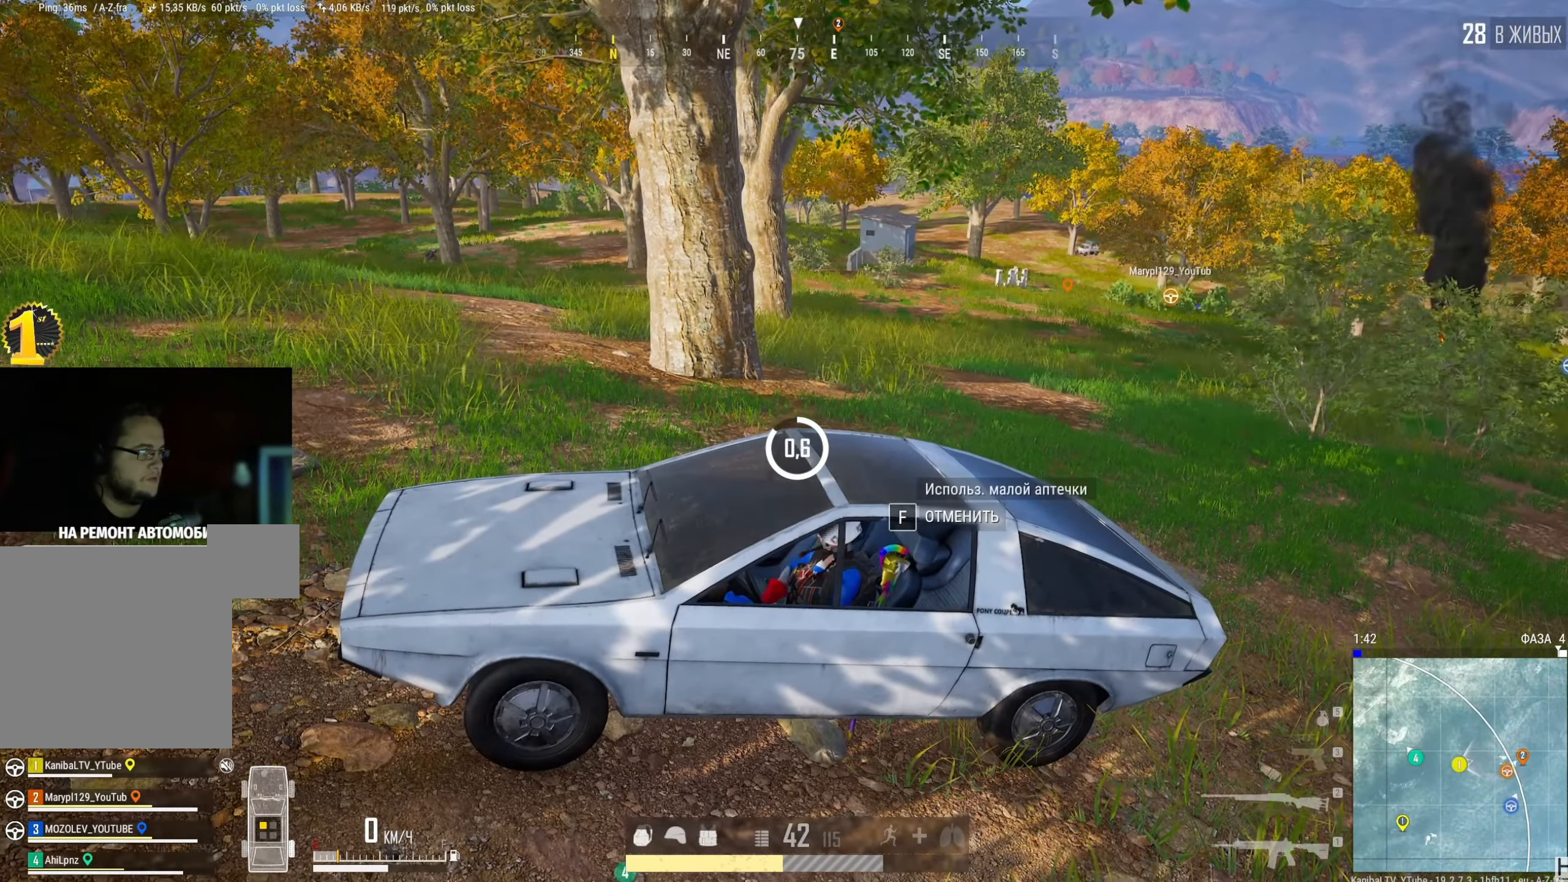
{"keys": [], "mouse": [], "events": []}
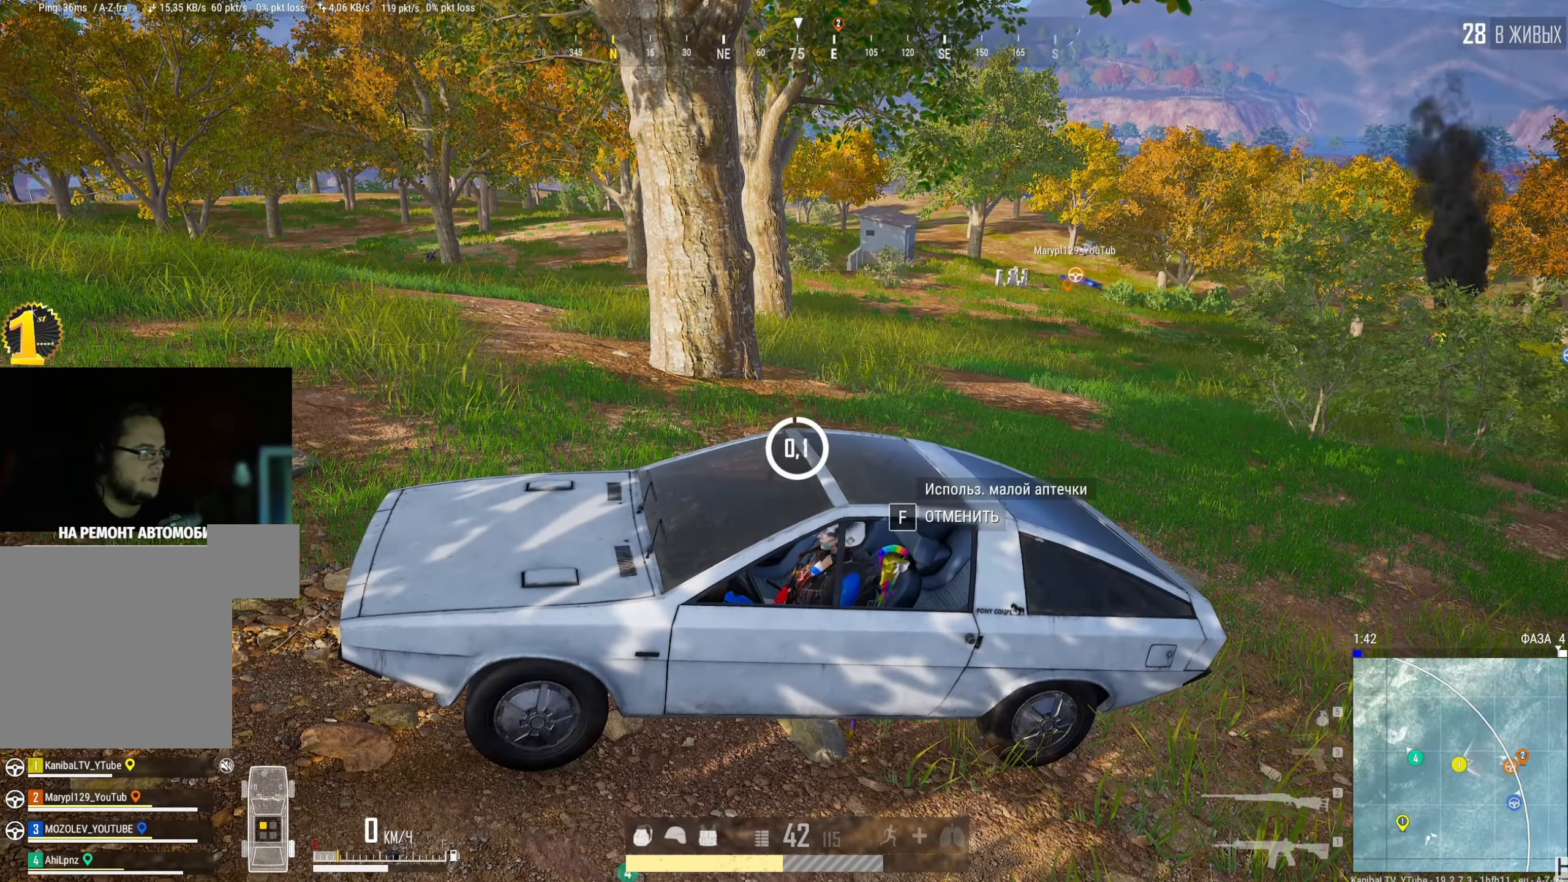
{"keys": ["q", "w"], "mouse": [], "events": [[284, "w", "down"], [468, "q", "down"]]}
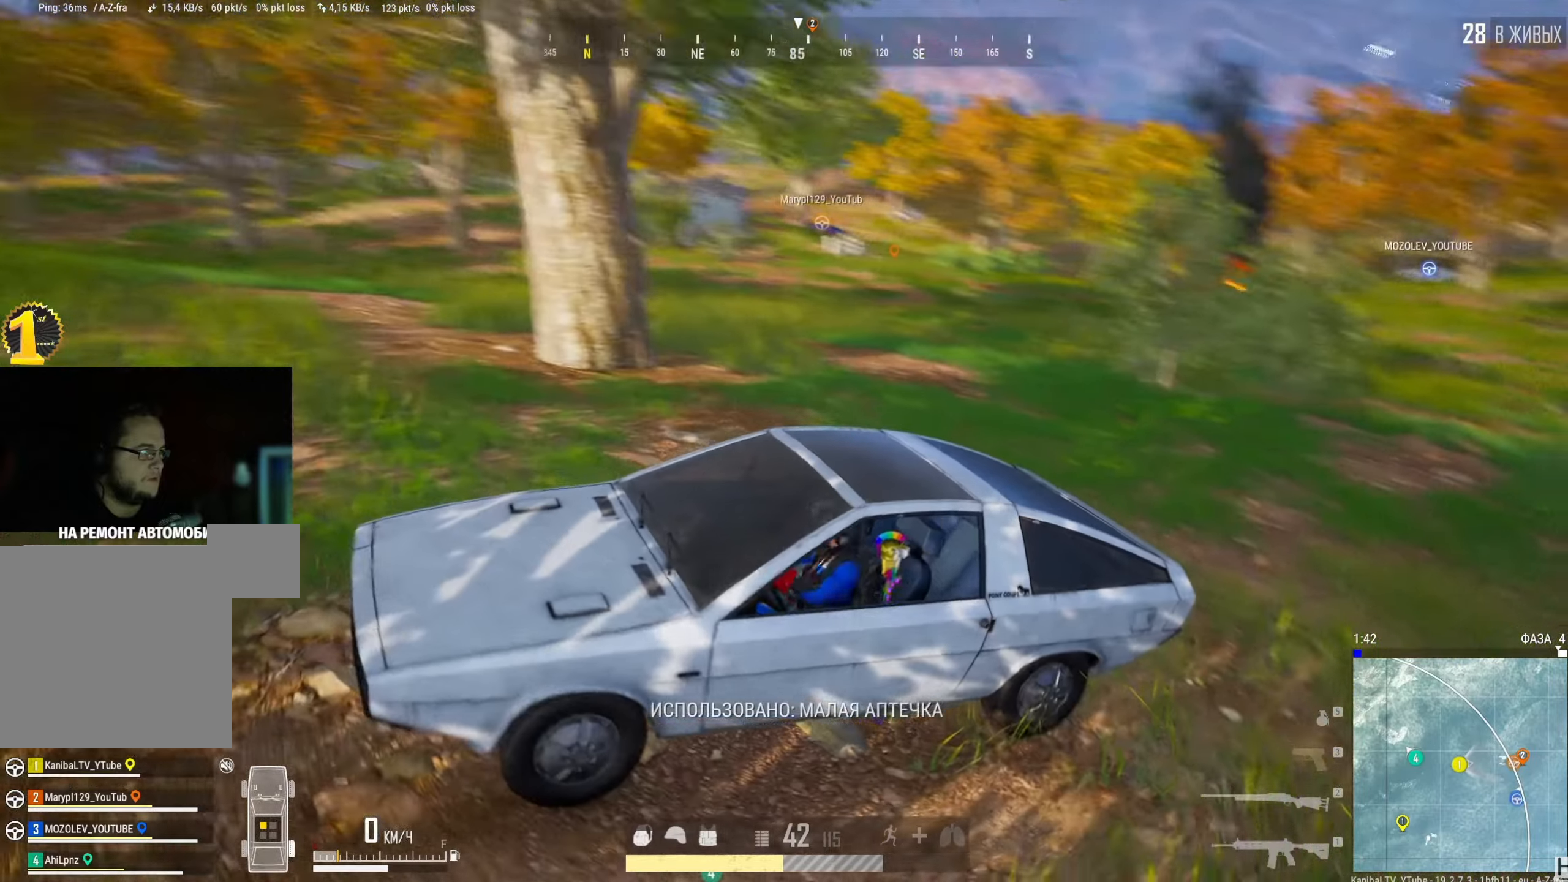
{"keys": ["d", "shift", "w"], "mouse": [], "events": [[67, "q", "up"], [267, "shift", "down"], [317, "d", "down"]]}
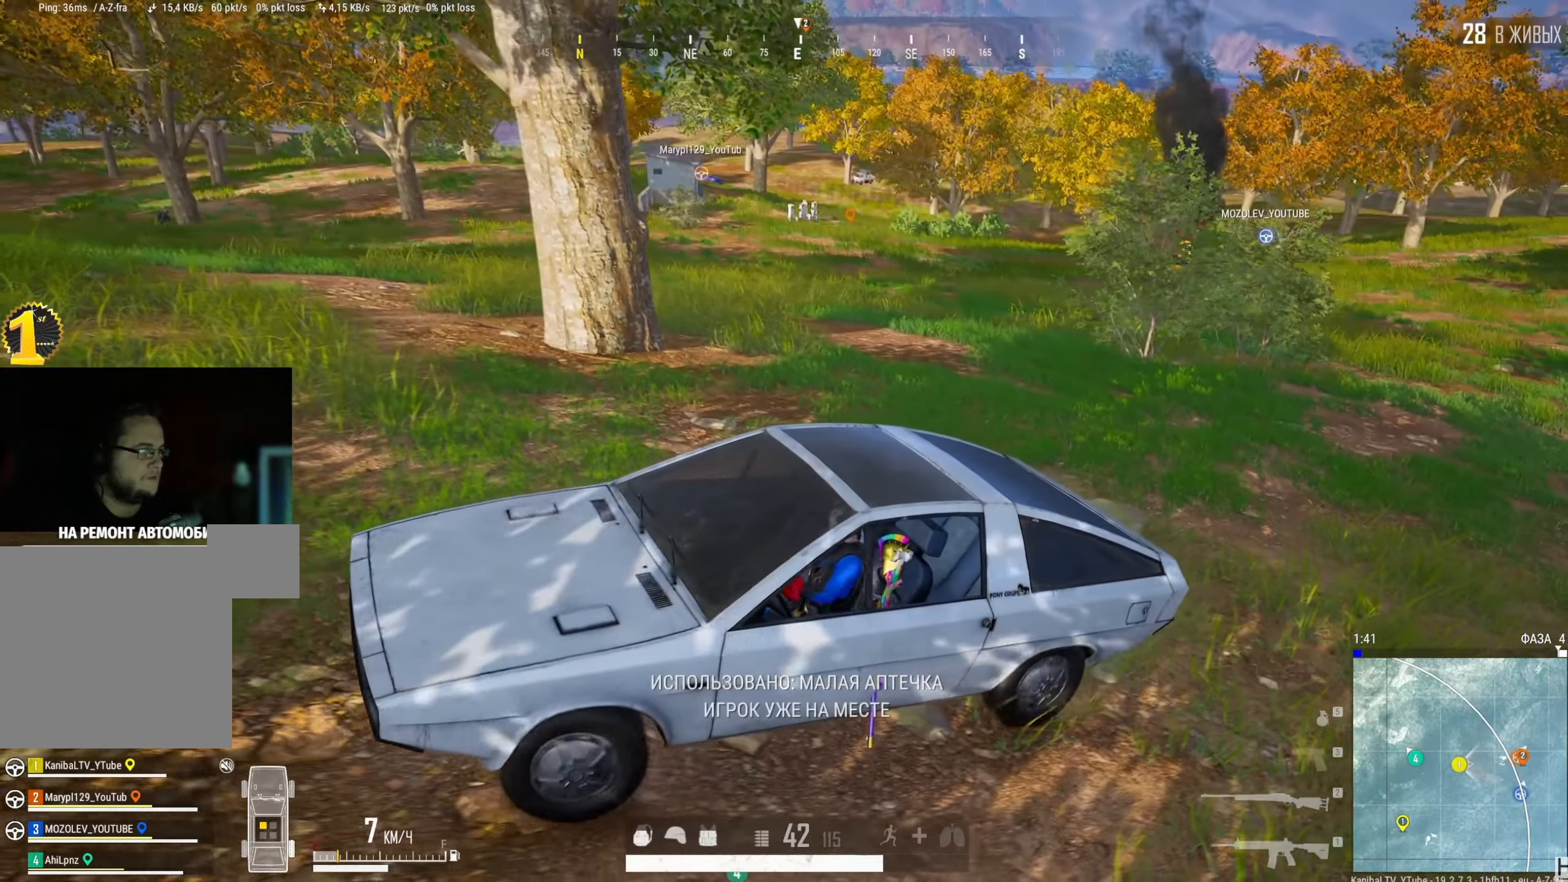
{"keys": ["d", "shift", "w"], "mouse": [], "events": []}
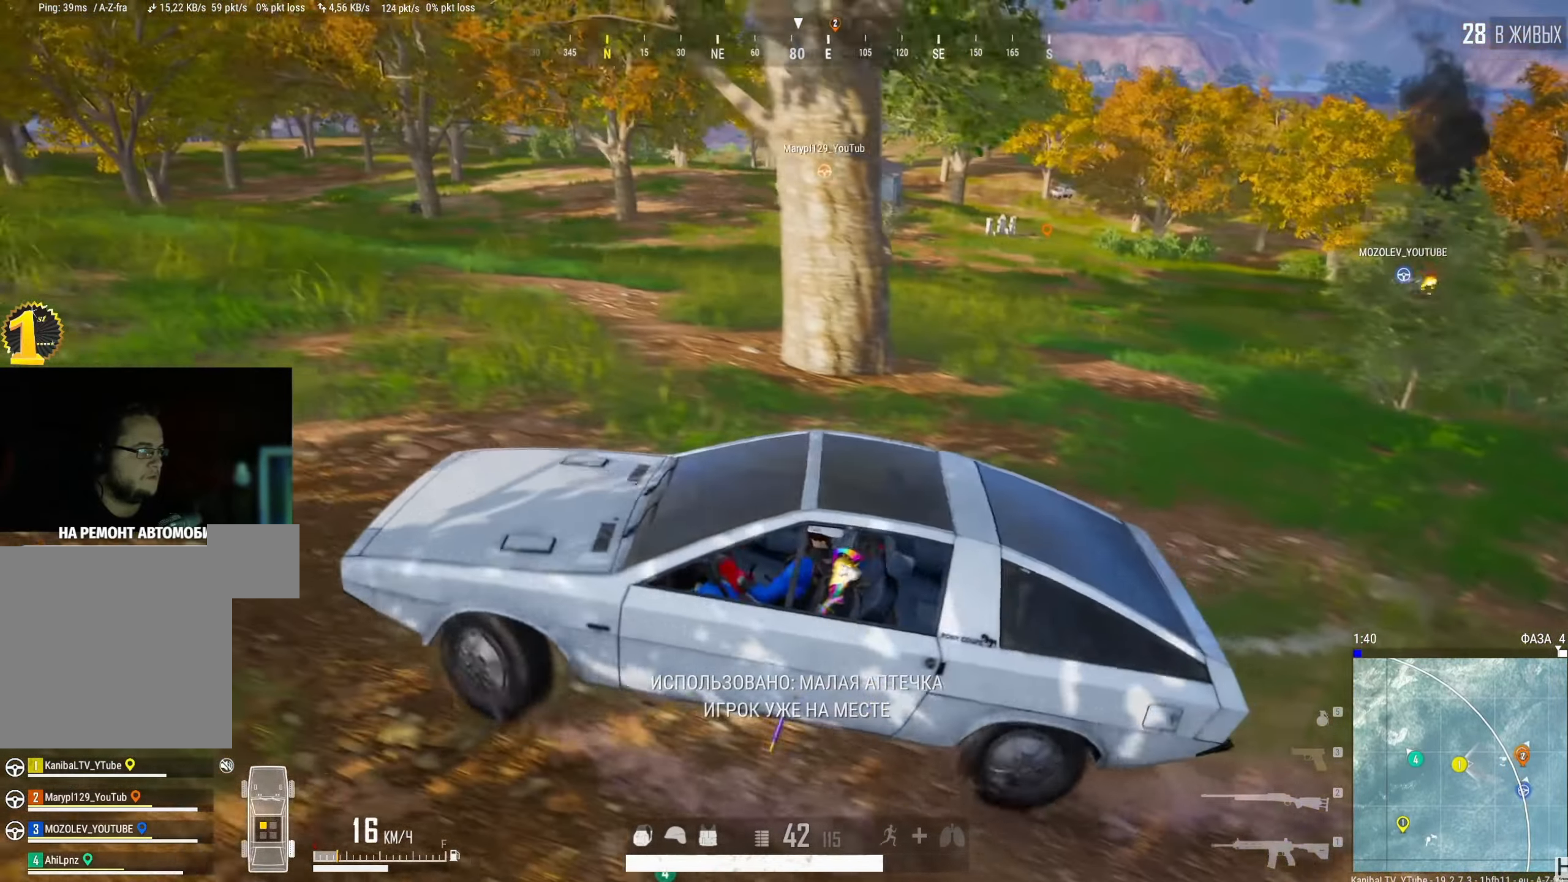
{"keys": ["d", "shift", "w"], "mouse": [], "events": []}
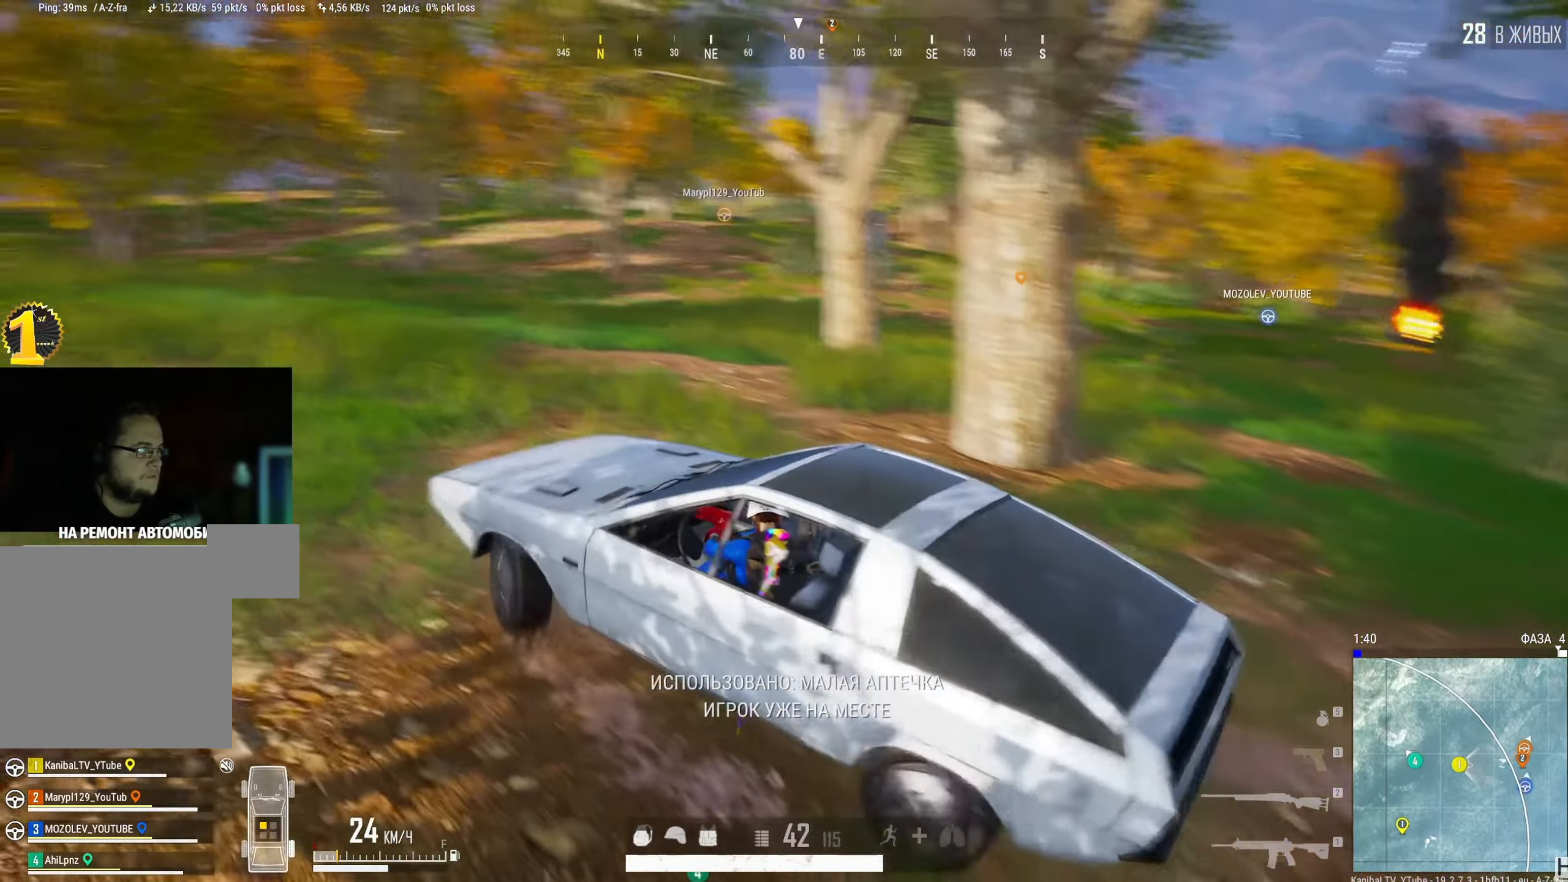
{"keys": ["shift", "w"], "mouse": [], "events": [[418, "d", "up"]]}
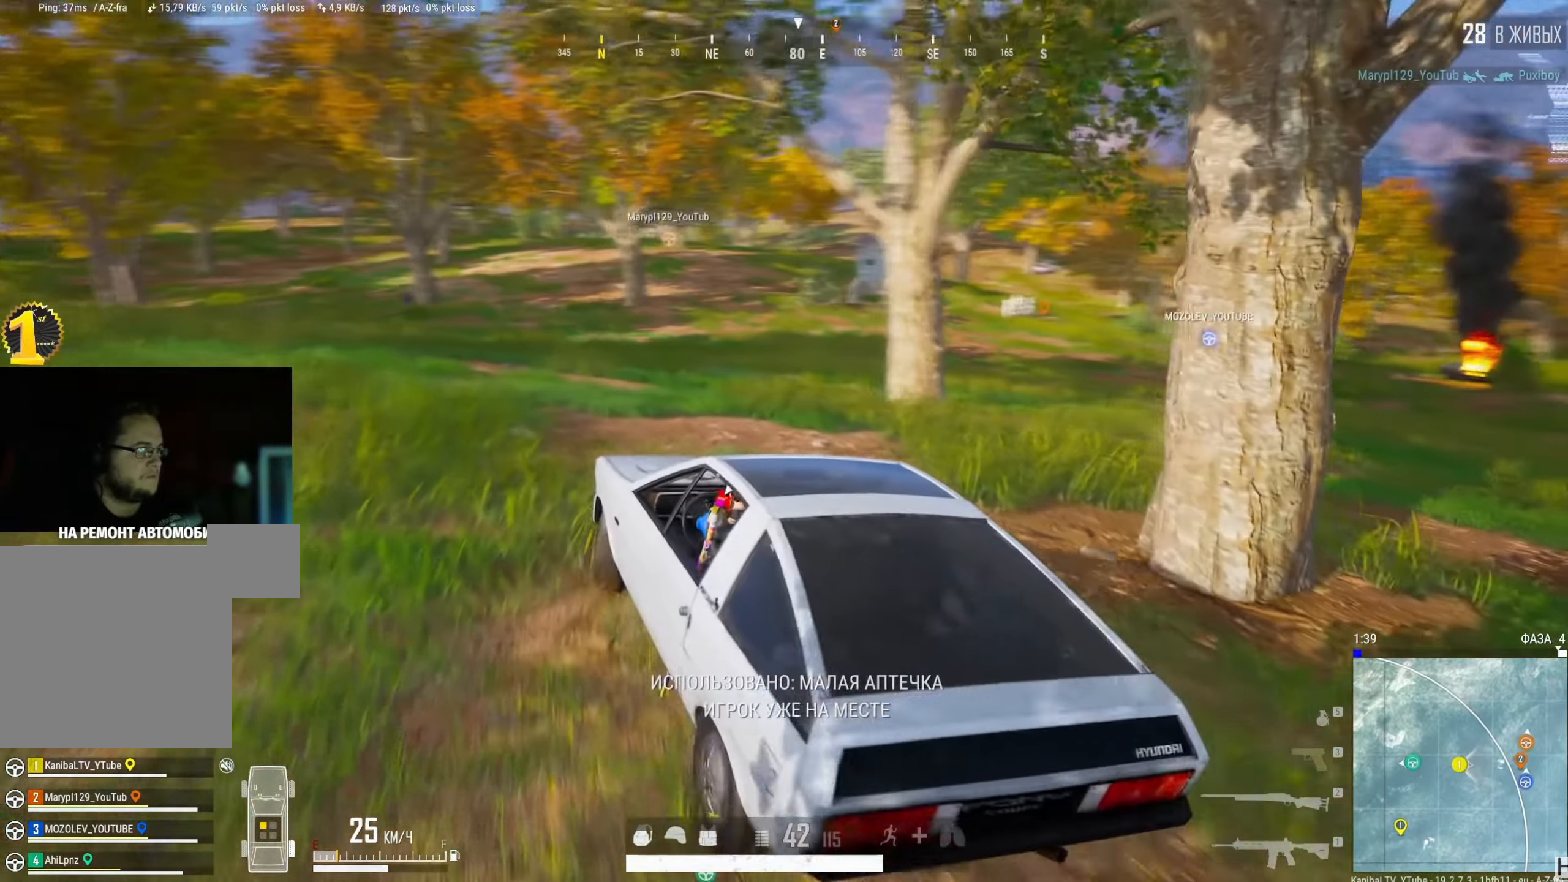
{"keys": ["shift", "w"], "mouse": [], "events": []}
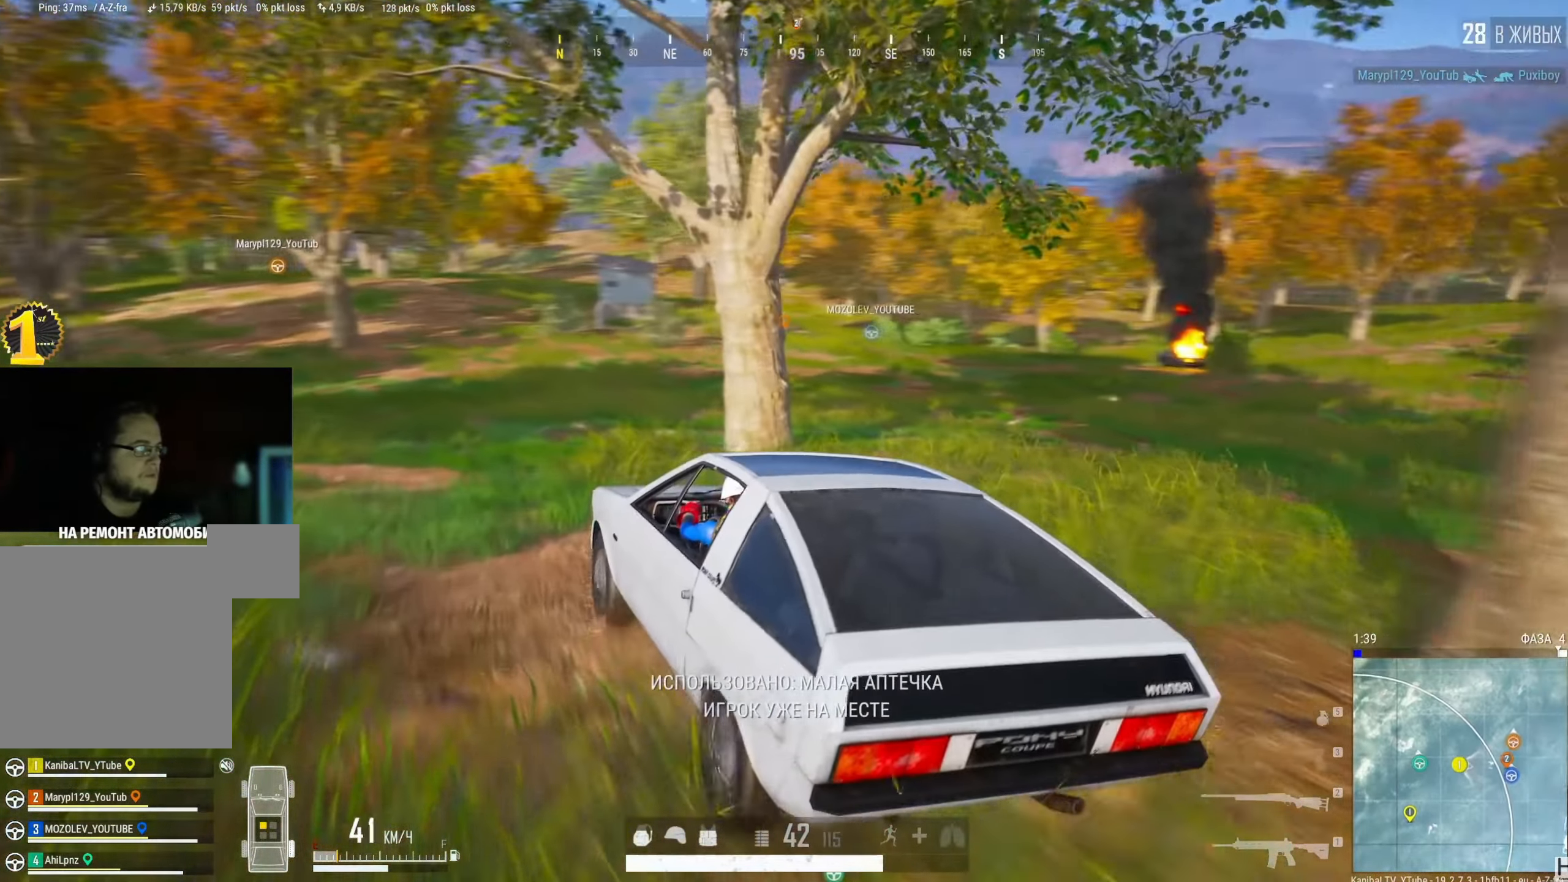
{"keys": ["shift", "w"], "mouse": [], "events": []}
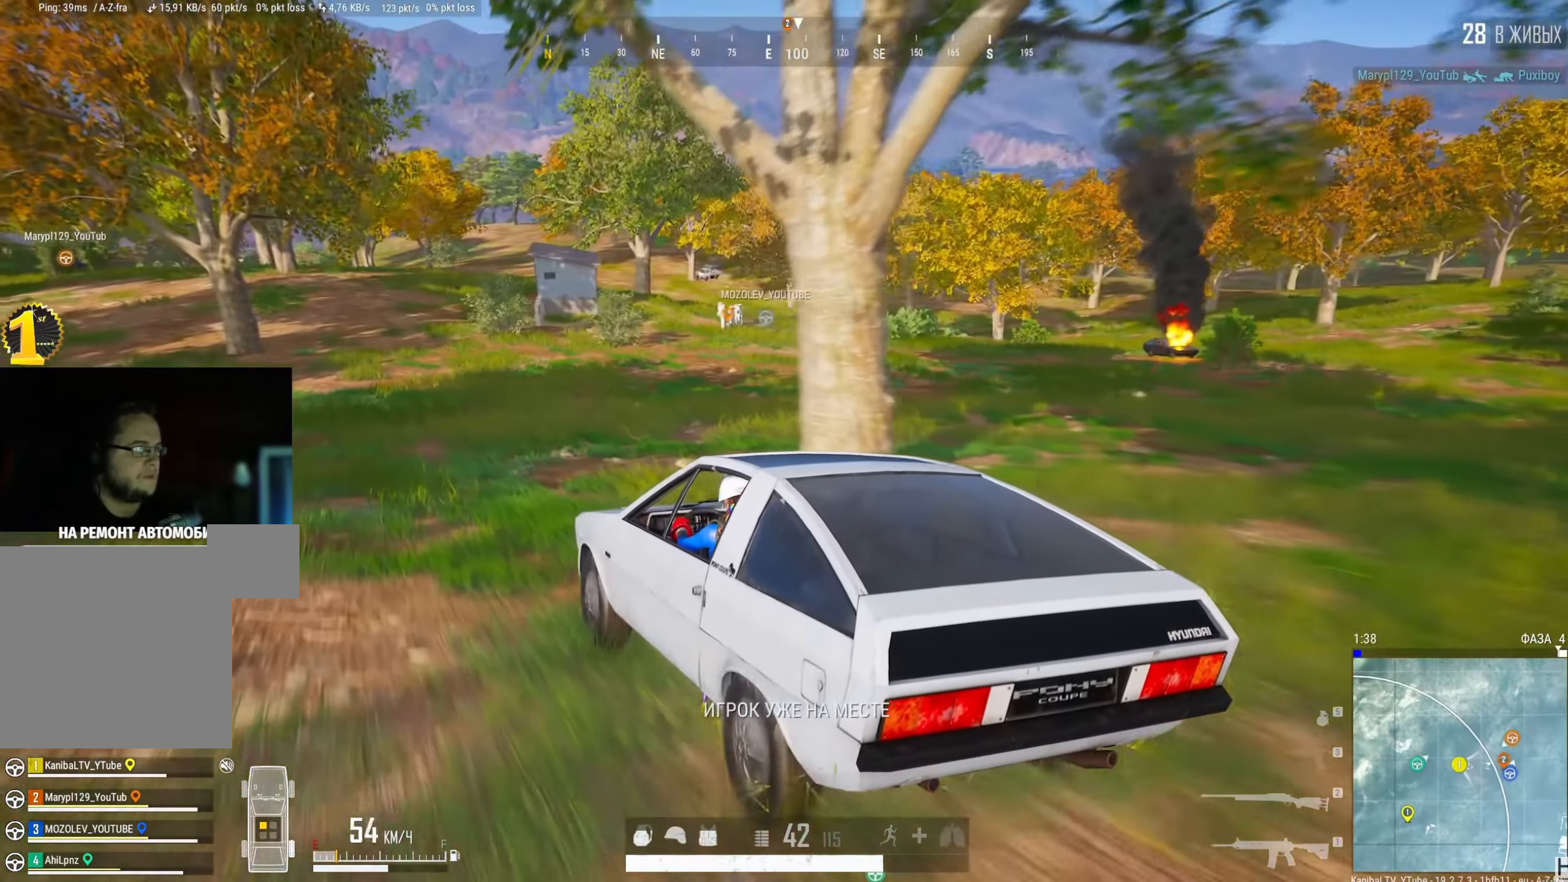
{"keys": ["shift", "w"], "mouse": [], "events": []}
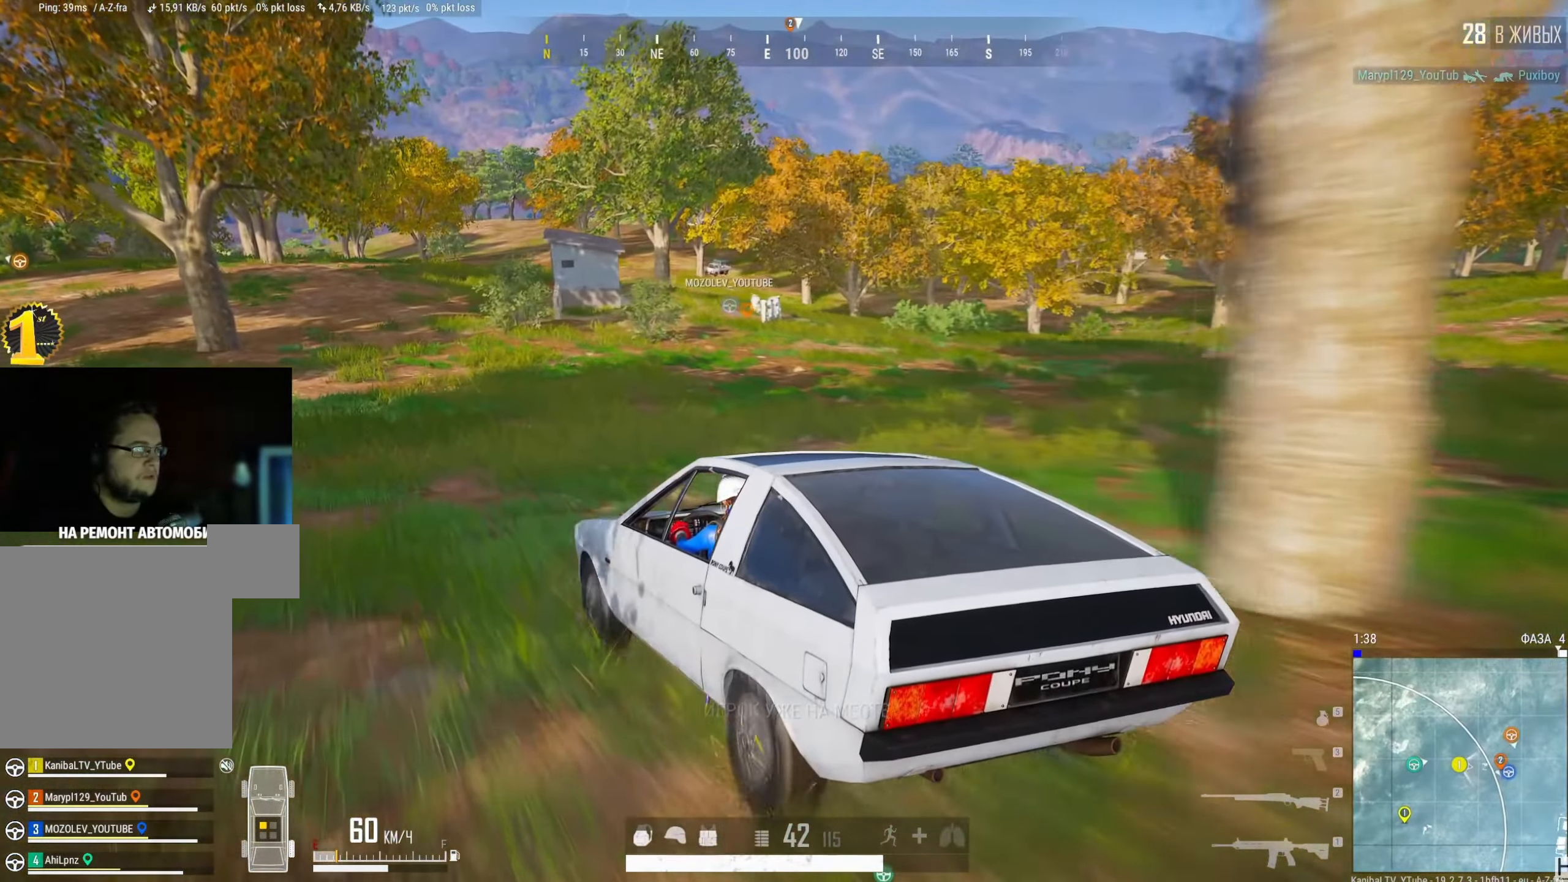
{"keys": ["shift", "w"], "mouse": [], "events": []}
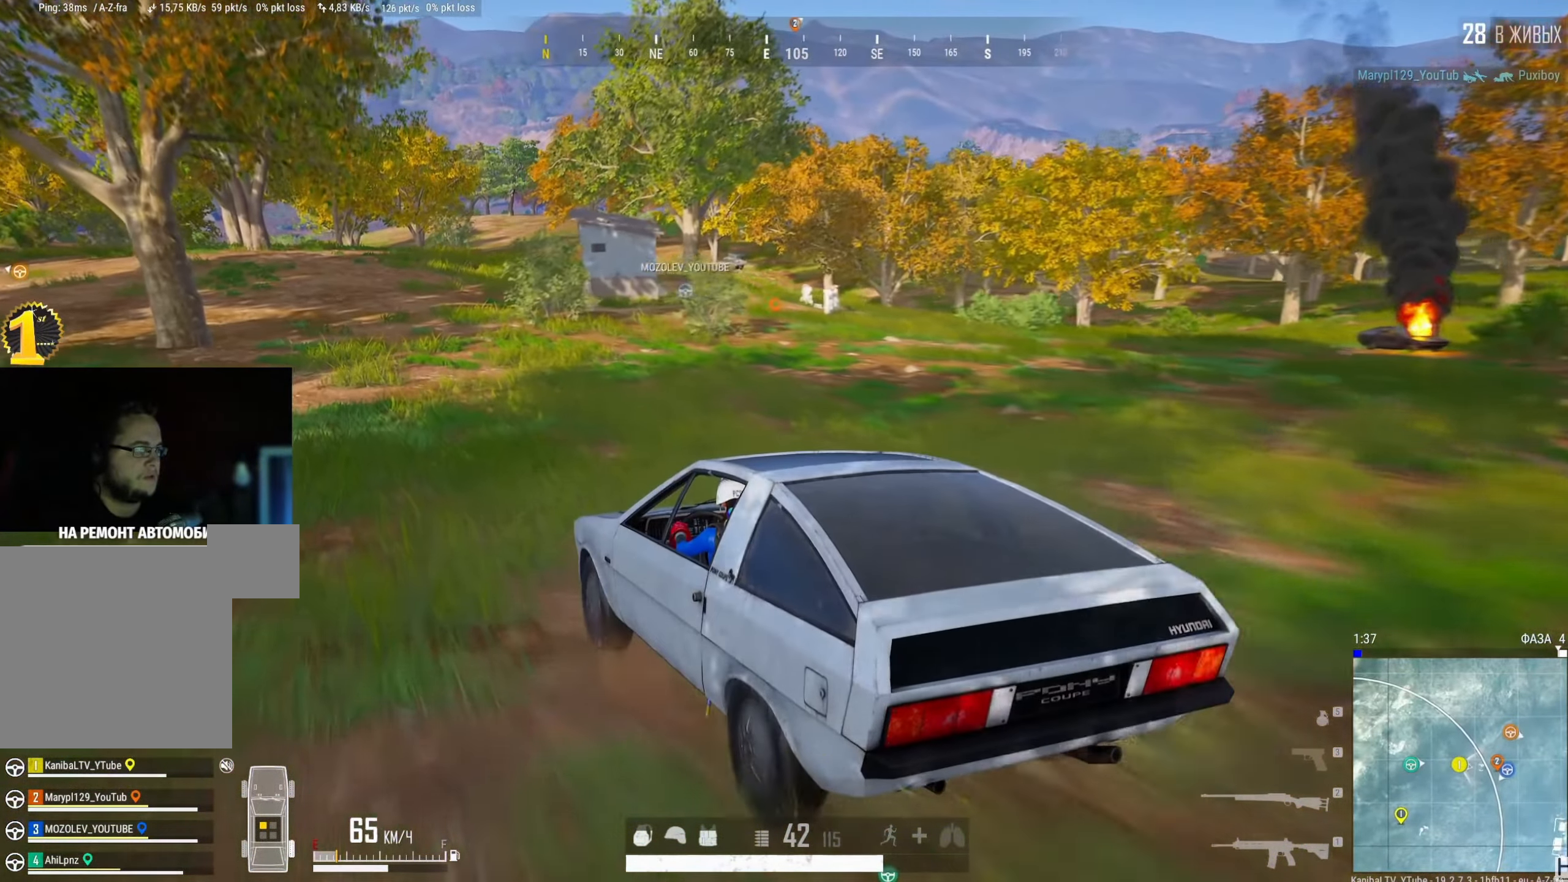
{"keys": [], "mouse": [], "events": [[484, "w", "up"], [500, "shift", "up"]]}
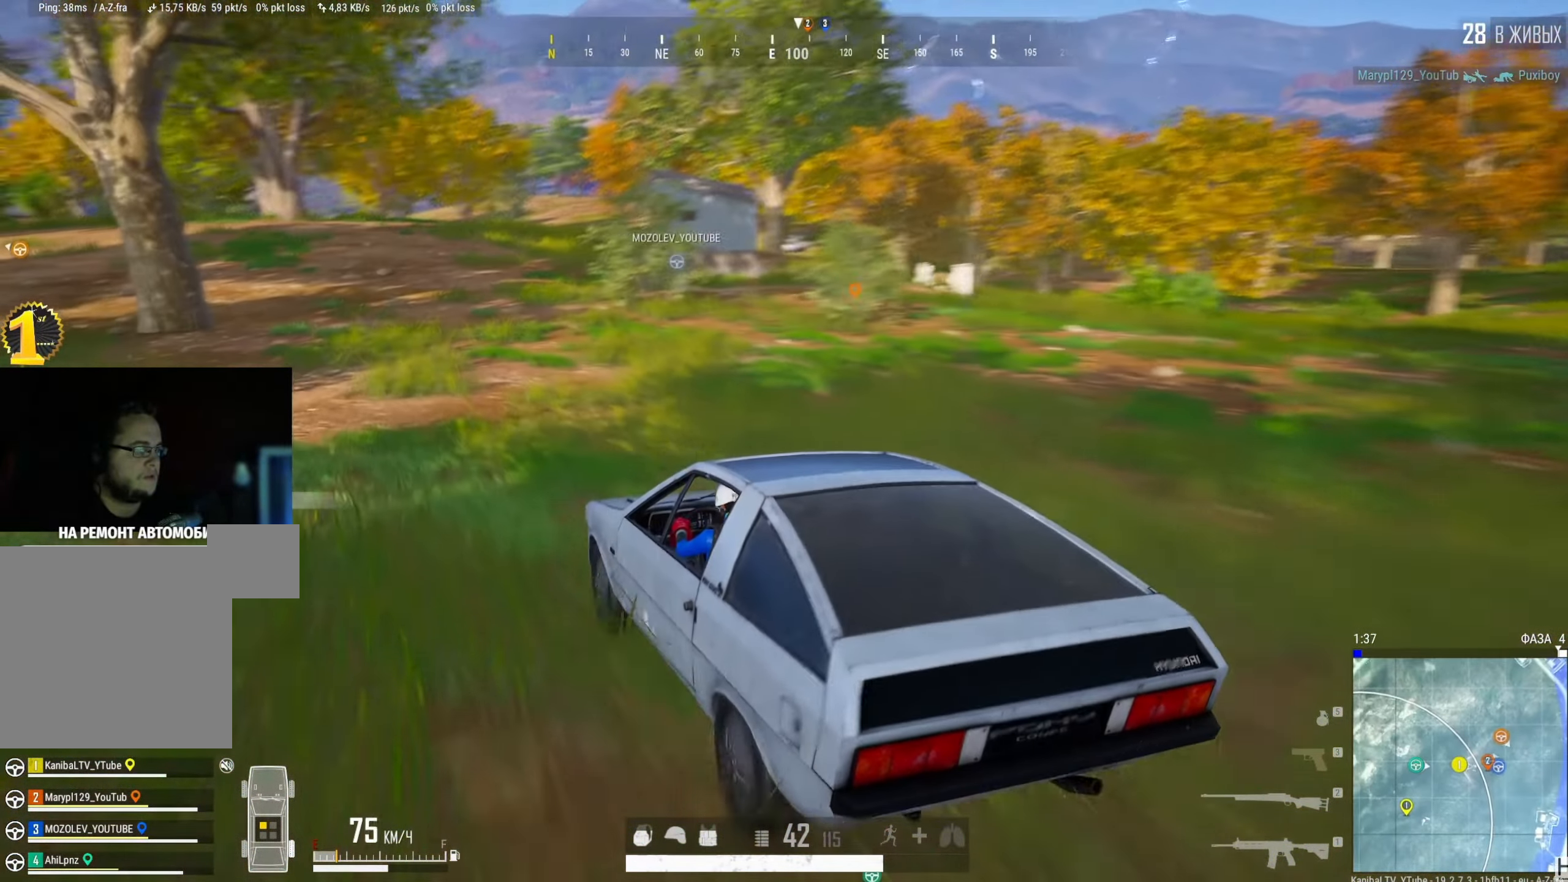
{"keys": ["d"], "mouse": [], "events": [[433, "d", "down"]]}